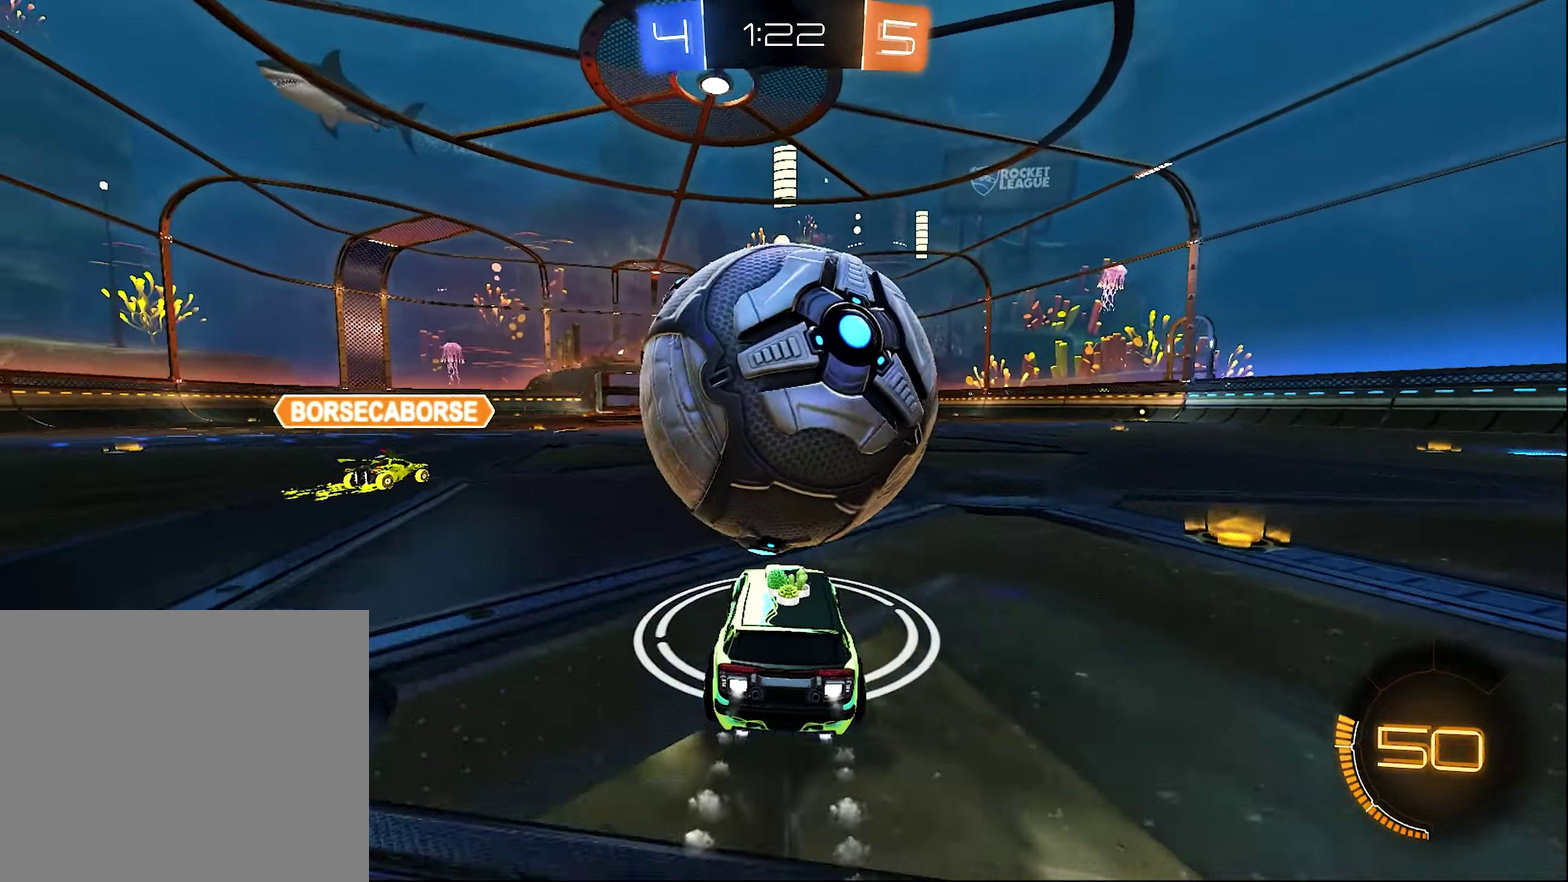
Gameplay with a controller (Xbox layout); each line is a JSON object with the inputs held at the frame after it. "events" lists button and stick changes between this image and that frame as [ms after this image, input, new state], when the widget could be followed in between. This document gives stick clicks only as held states, not as events.
{"buttons": ["B", "R2"], "left_stick": "center", "right_stick": "center", "events": [[66, "B", "up"], [66, "left_stick", "right"], [100, "R2", "up"], [133, "left_stick", "center"], [266, "left_stick", "left"], [300, "R2", "down"], [333, "B", "down"], [366, "left_stick", "center"]]}
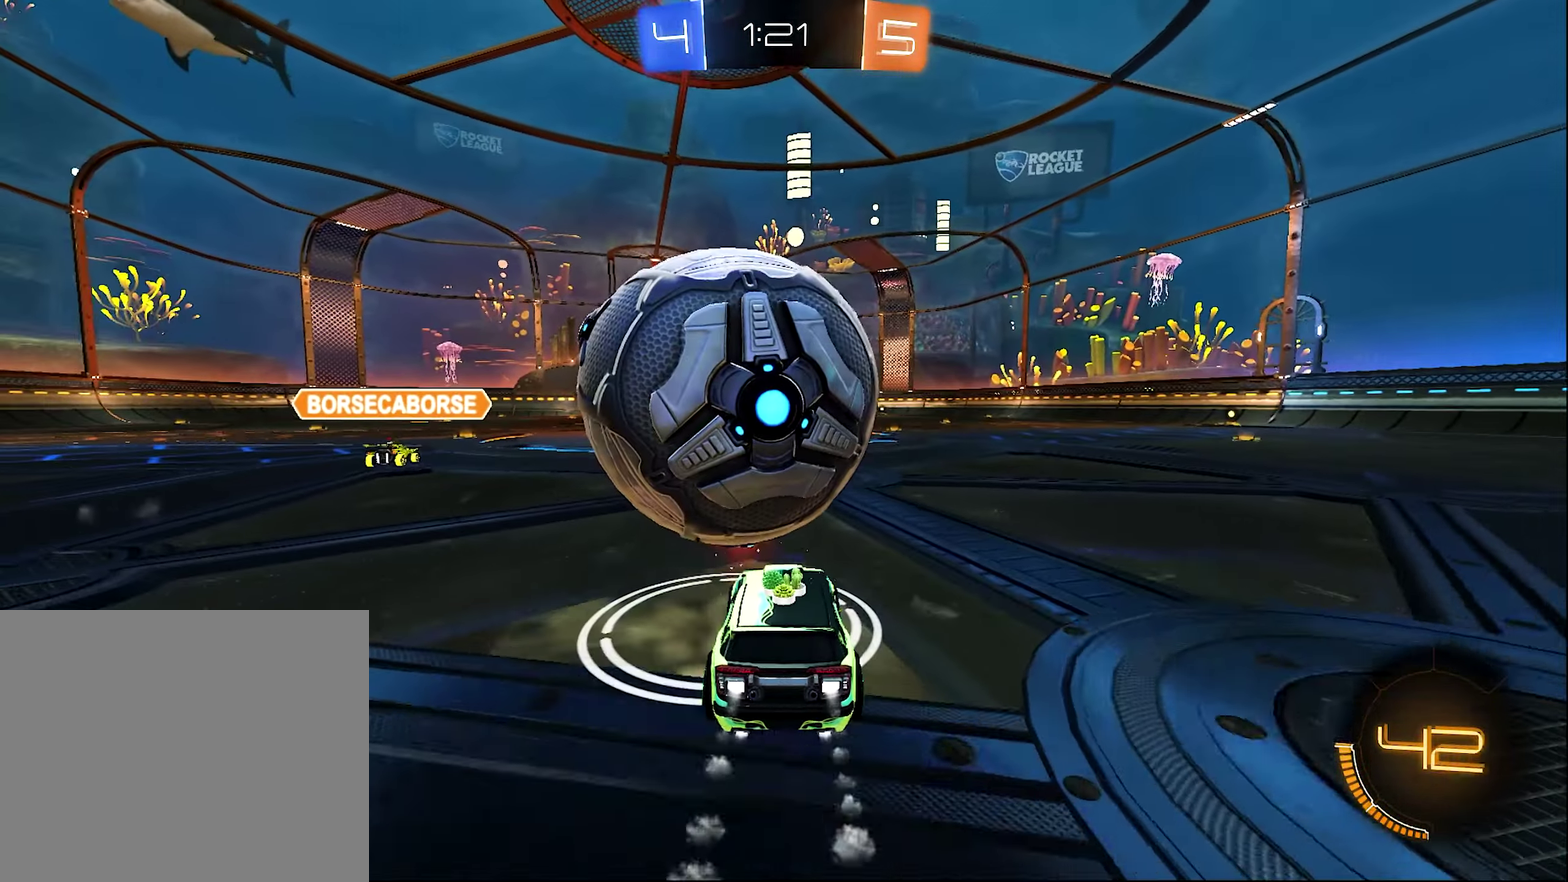
{"buttons": [], "left_stick": "center", "right_stick": "center", "events": [[183, "B", "up"], [183, "R2", "up"], [183, "left_stick", "left"], [266, "left_stick", "center"]]}
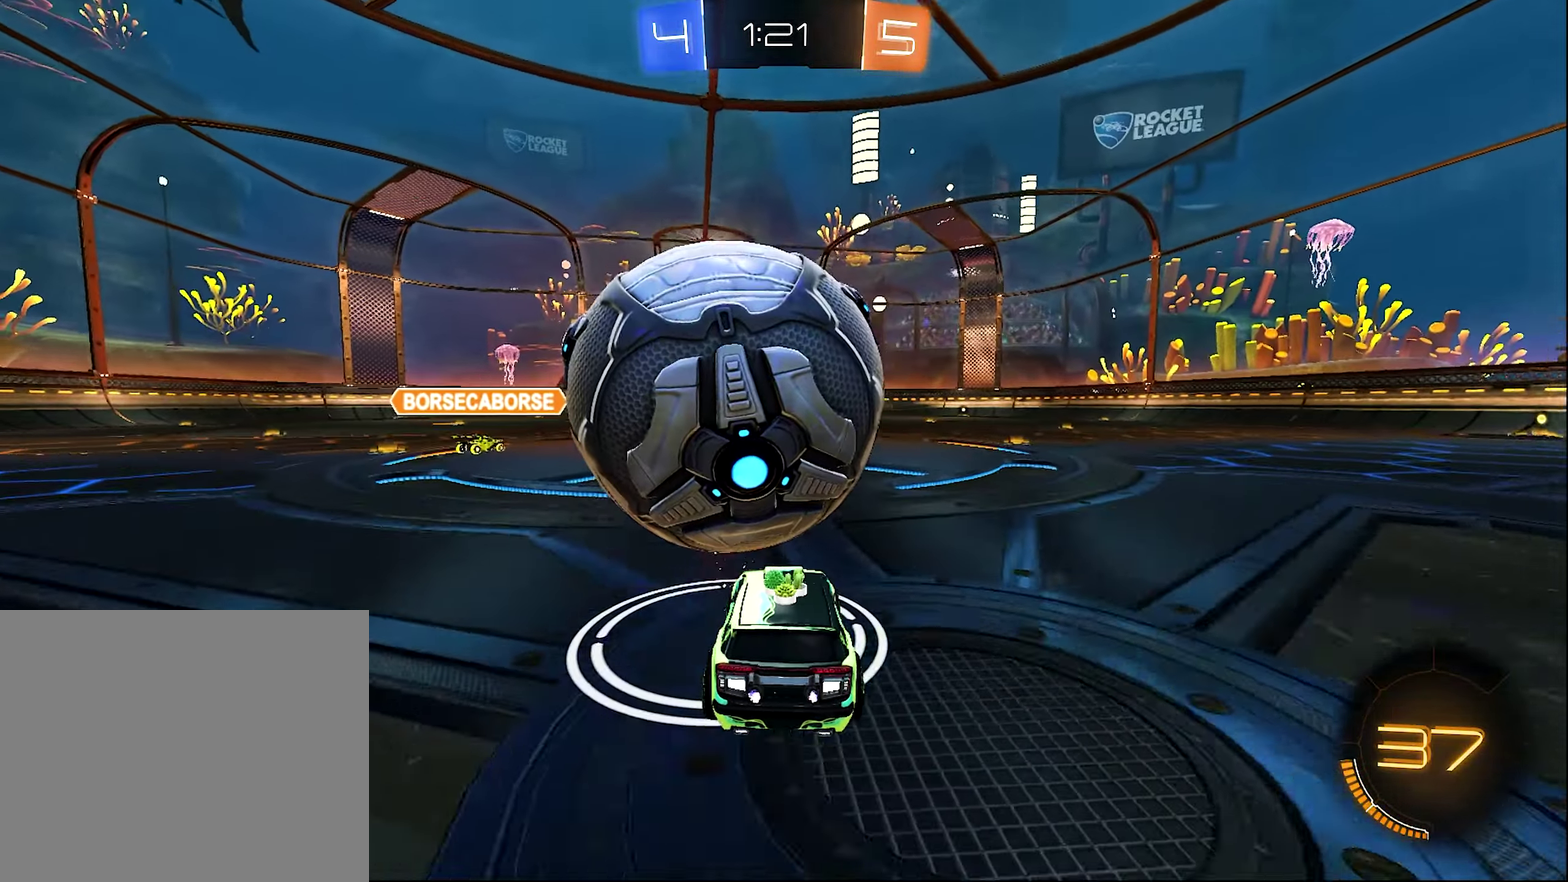
{"buttons": ["R2"], "left_stick": "center", "right_stick": "center", "events": [[16, "left_stick", "left"], [66, "R2", "down"], [100, "B", "down"], [100, "left_stick", "center"], [233, "left_stick", "right"], [333, "left_stick", "center"], [500, "B", "up"]]}
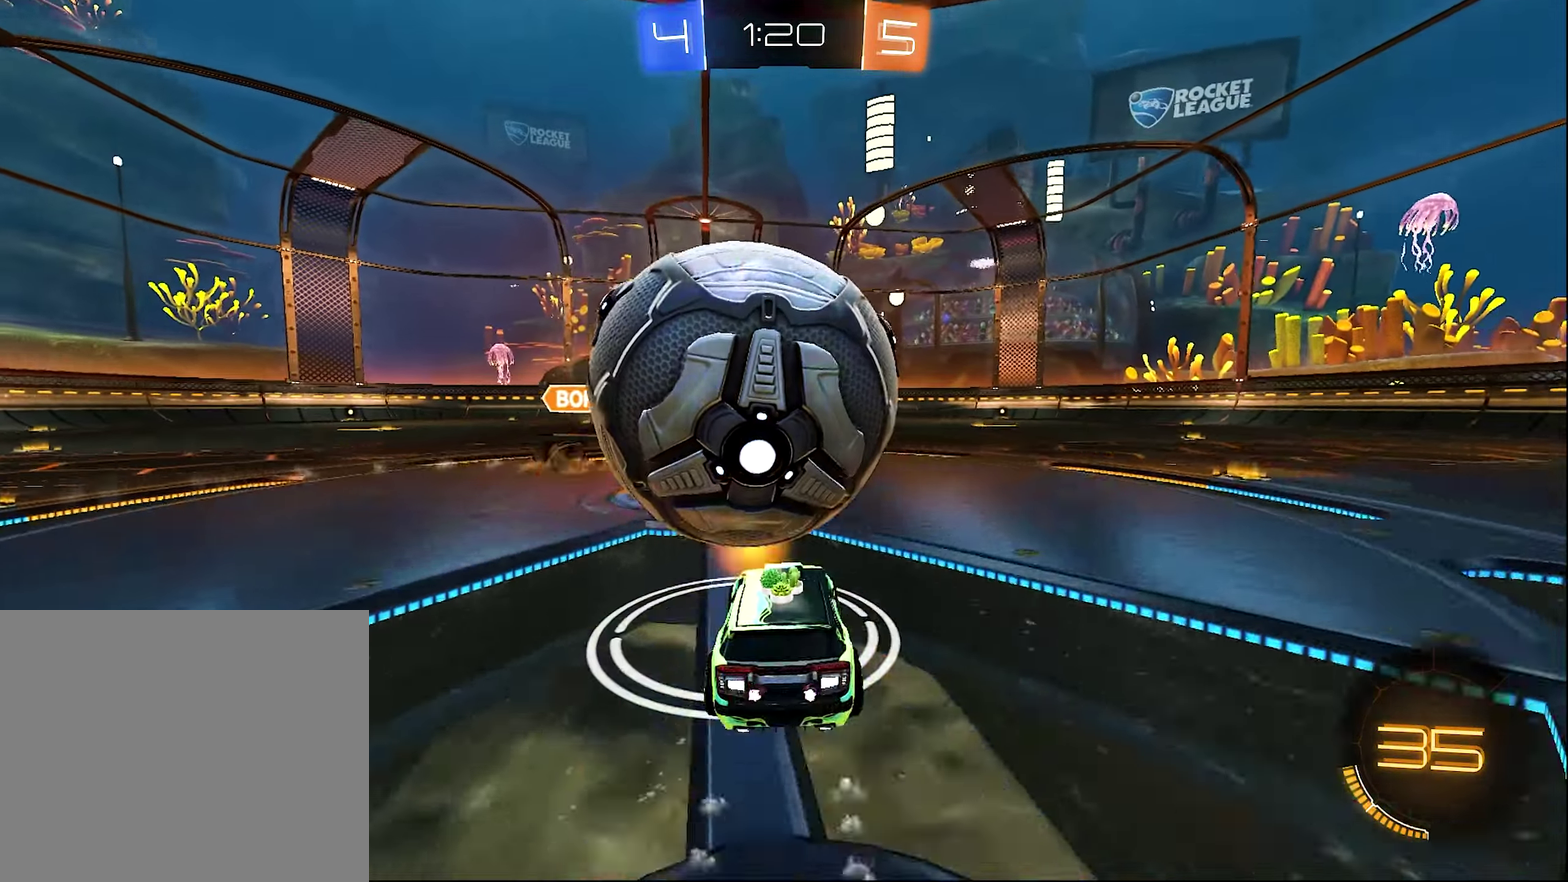
{"buttons": ["R2"], "left_stick": "down-left", "right_stick": "center", "events": [[66, "A", "down"], [66, "left_stick", "down-left"], [233, "left_stick", "center"], [333, "A", "up"], [383, "left_stick", "down-left"]]}
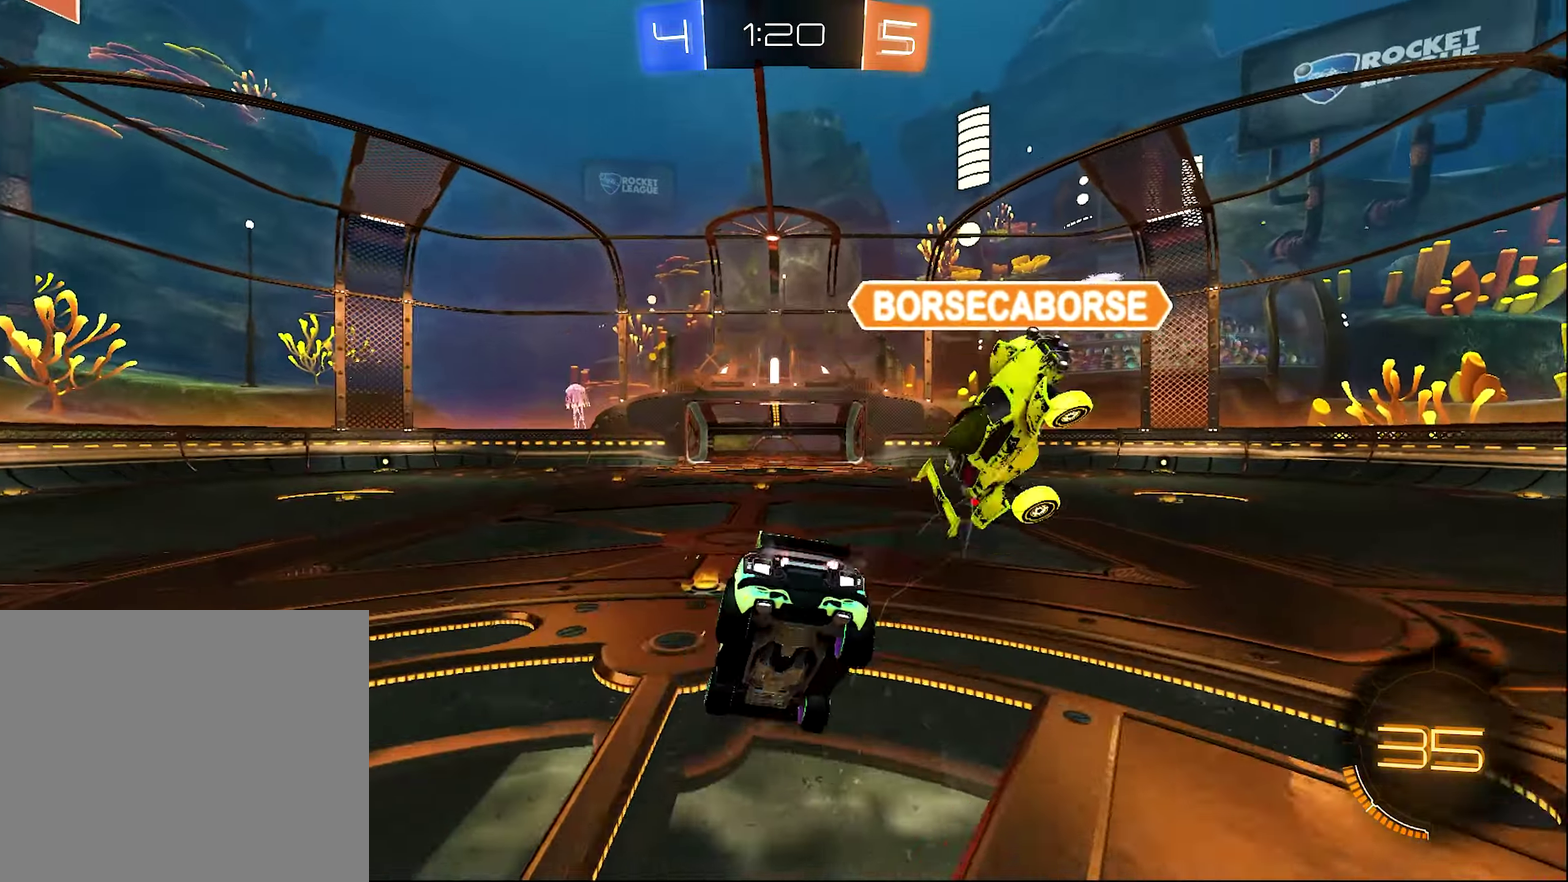
{"buttons": ["B", "L1", "R2"], "left_stick": "down", "right_stick": "center", "events": [[50, "left_stick", "center"], [133, "Y", "down"], [233, "Y", "up"], [267, "left_stick", "down"], [367, "B", "down"], [433, "L1", "down"]]}
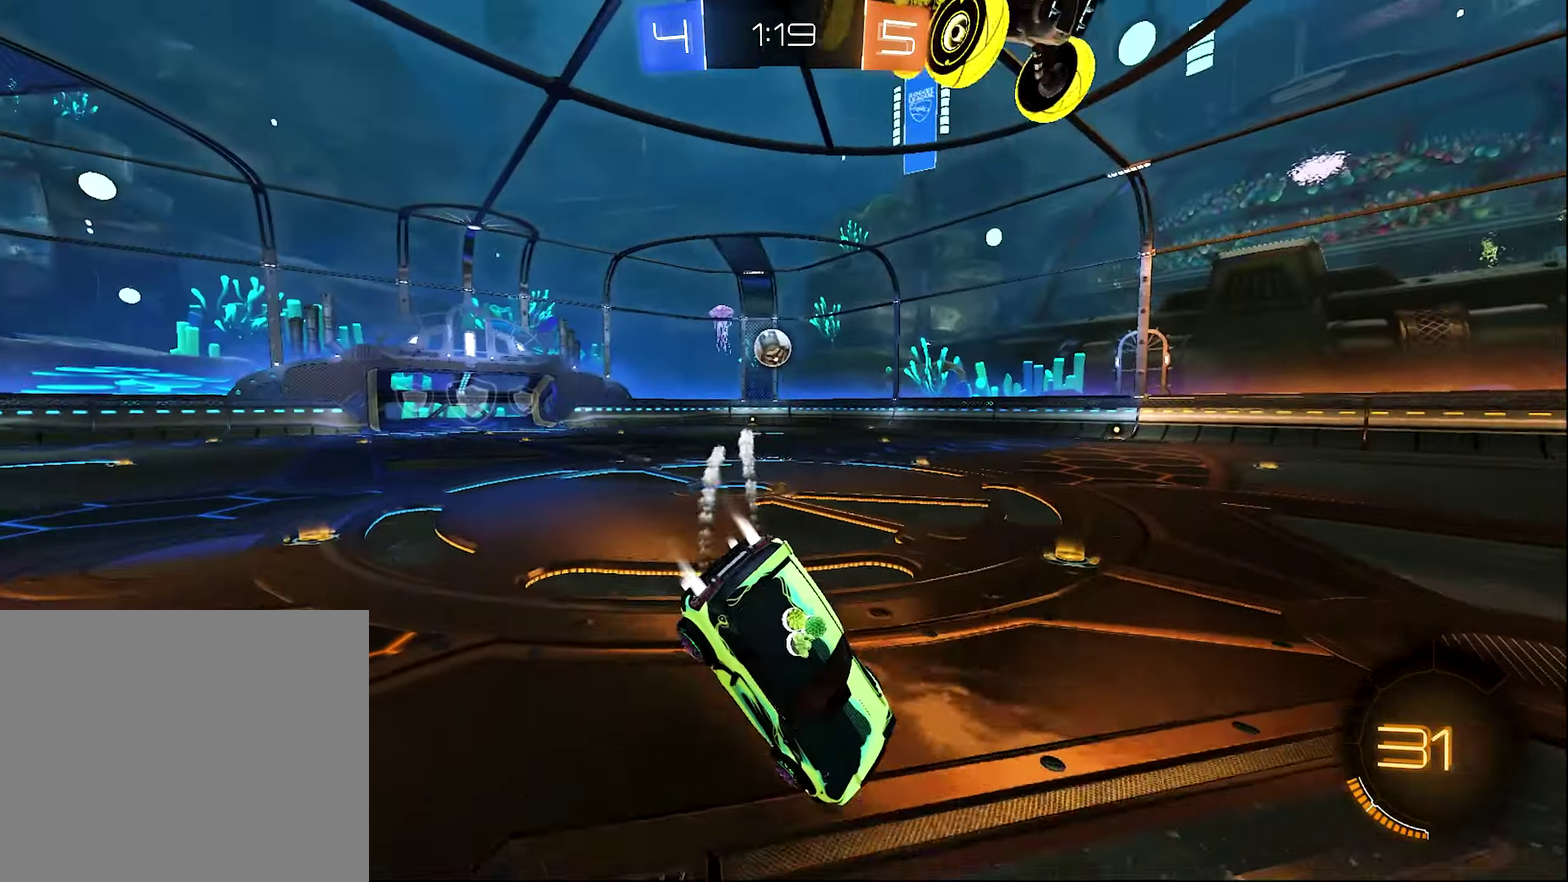
{"buttons": ["B", "R2"], "left_stick": "up-left", "right_stick": "center", "events": [[67, "L1", "up"], [100, "left_stick", "center"], [200, "left_stick", "up-left"]]}
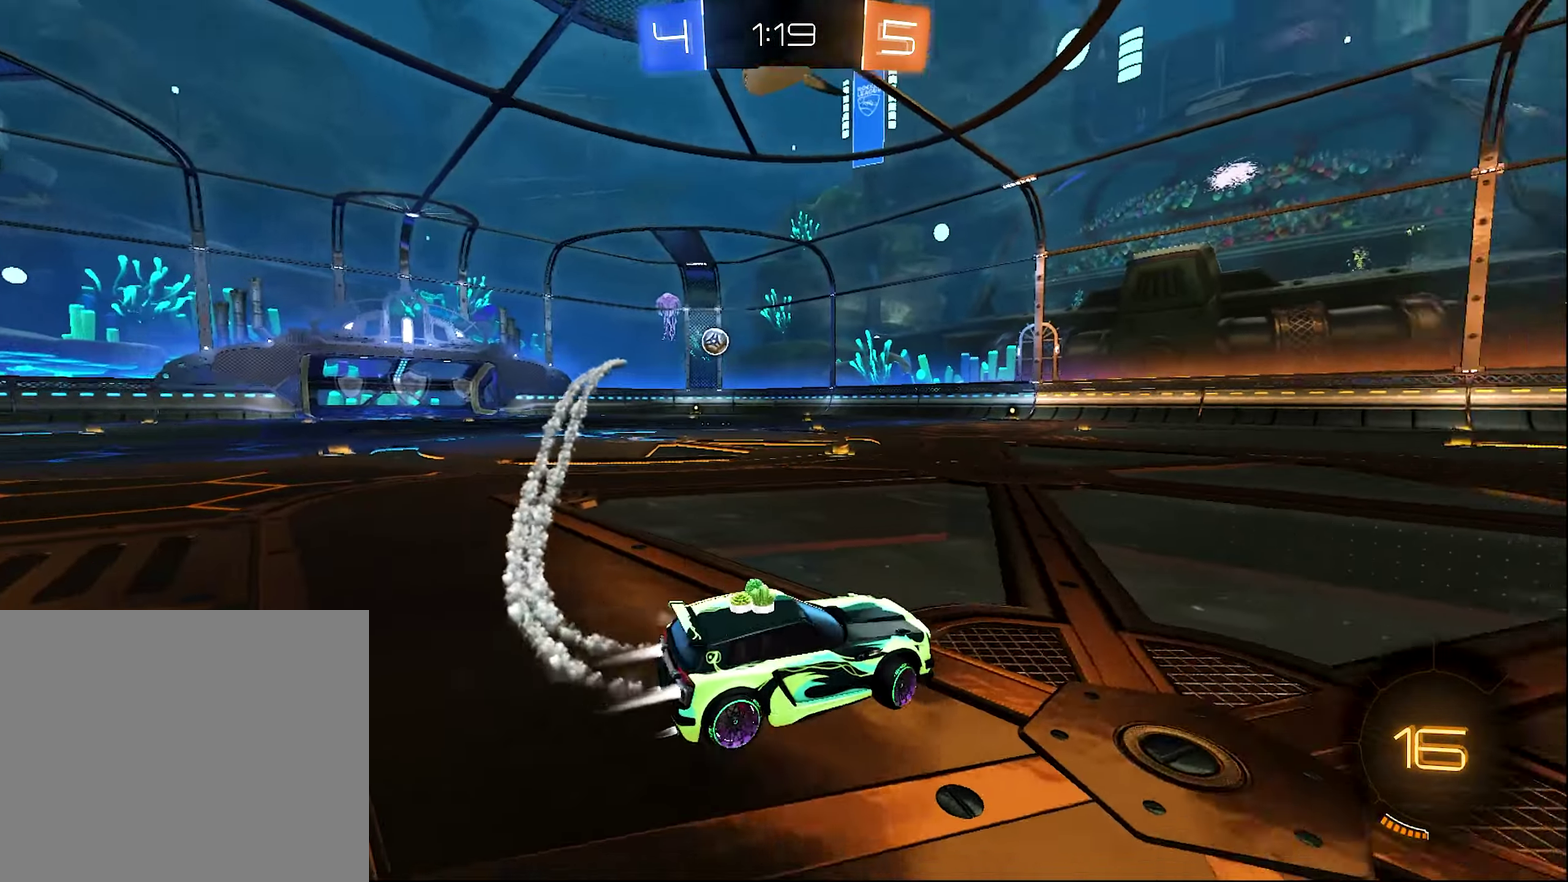
{"buttons": ["B", "R2"], "left_stick": "left", "right_stick": "center", "events": [[33, "Y", "down"], [100, "Y", "up"], [500, "left_stick", "left"]]}
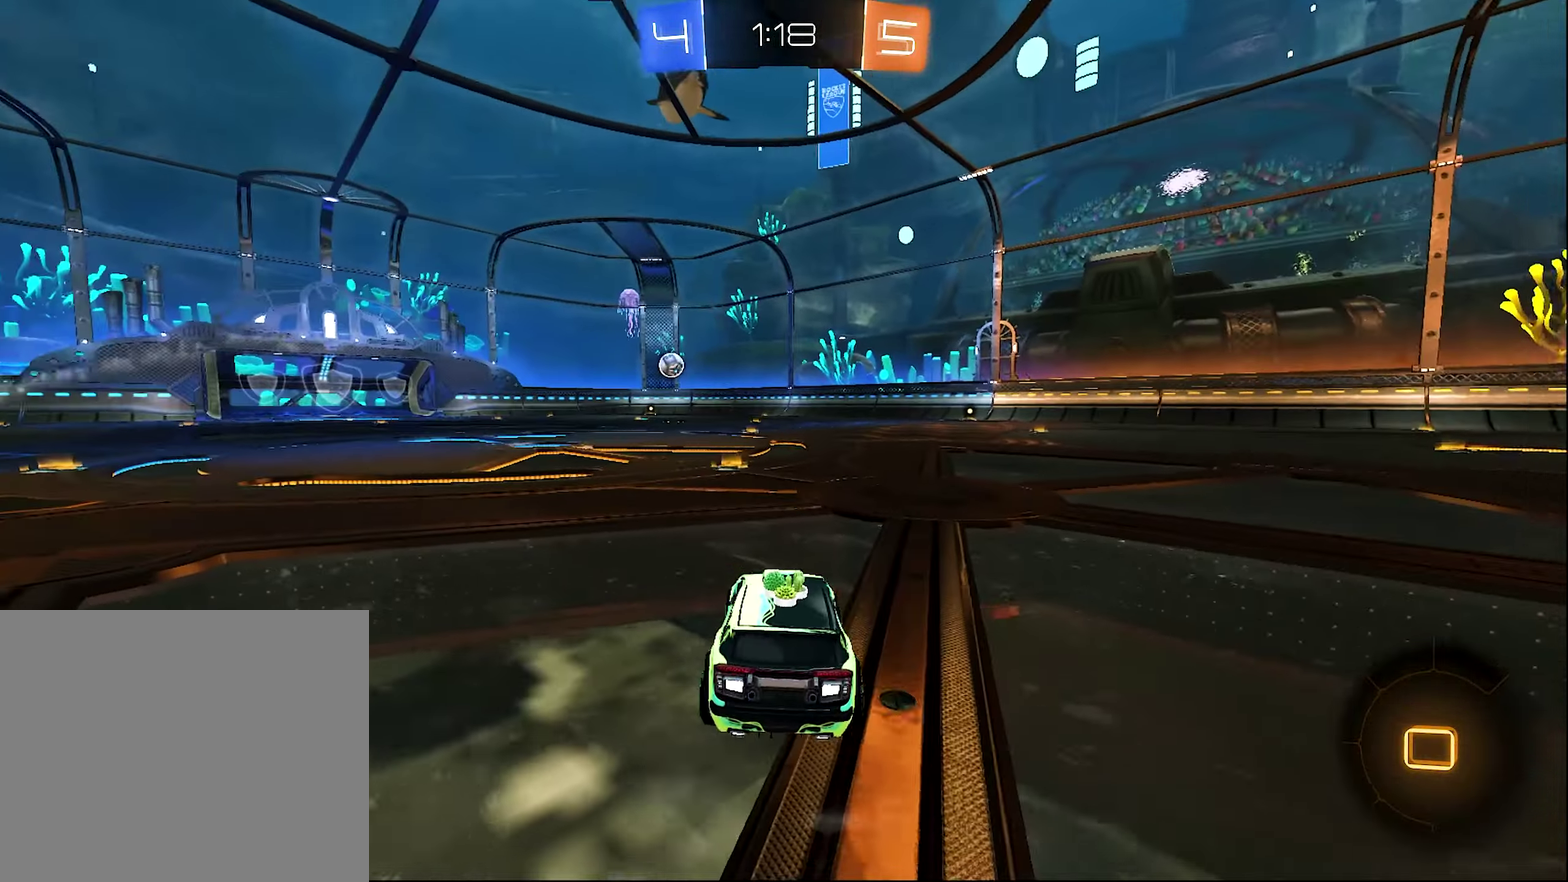
{"buttons": ["L1", "R2"], "left_stick": "up", "right_stick": "center", "events": [[50, "left_stick", "center"], [417, "L1", "down"], [433, "A", "down"], [433, "left_stick", "up"], [500, "A", "up"], [500, "B", "up"]]}
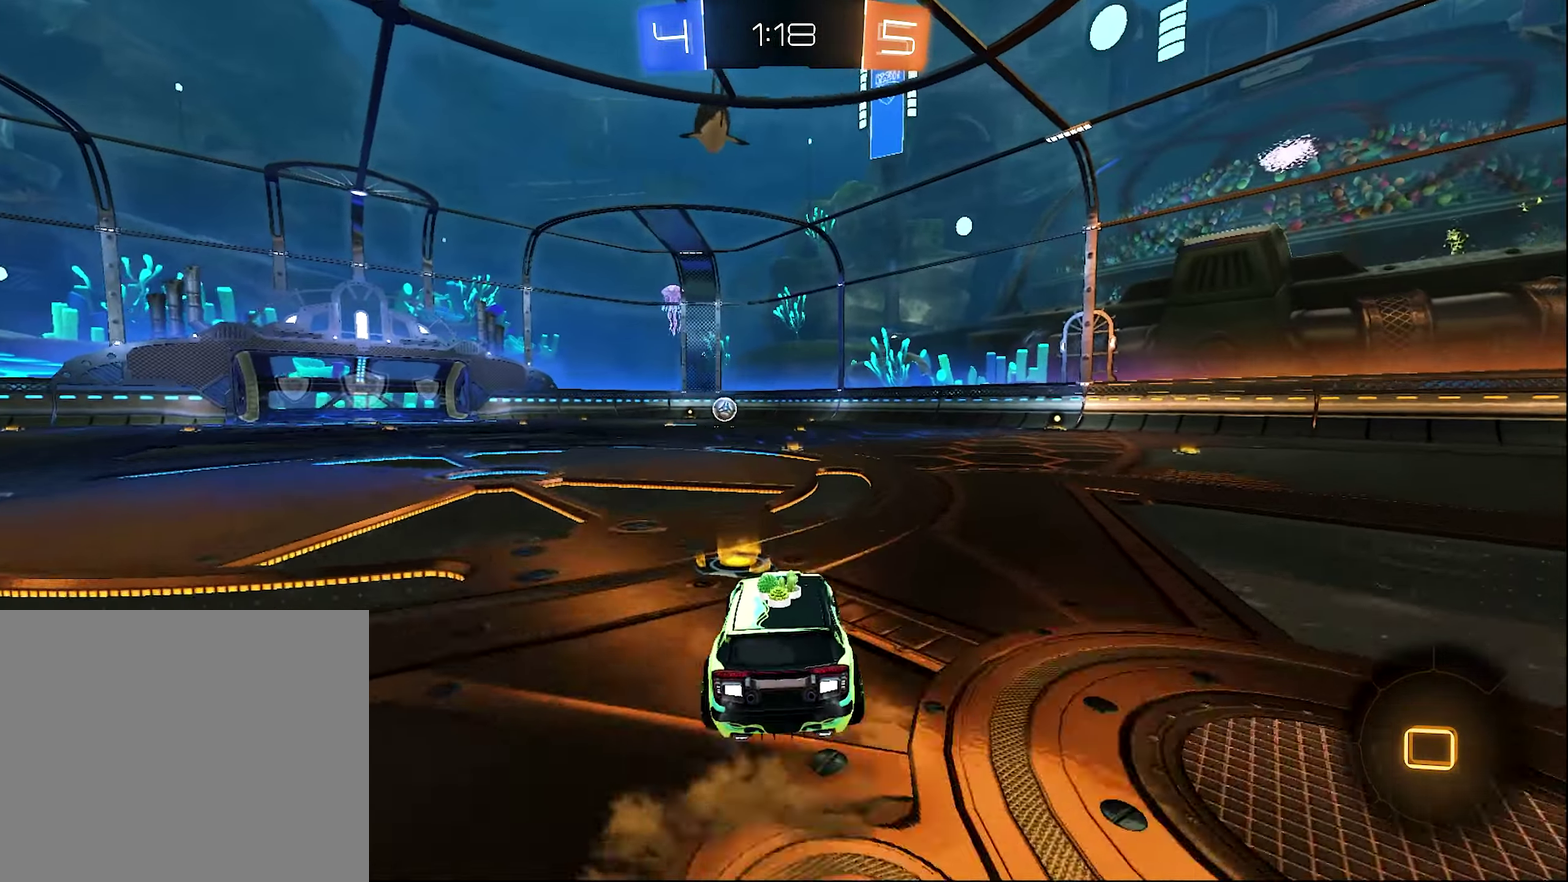
{"buttons": ["B", "L1", "R2"], "left_stick": "down-left", "right_stick": "center", "events": [[67, "A", "down"], [100, "B", "down"], [100, "L1", "up"], [133, "left_stick", "down"], [167, "A", "up"], [267, "left_stick", "down-left"], [283, "L1", "down"]]}
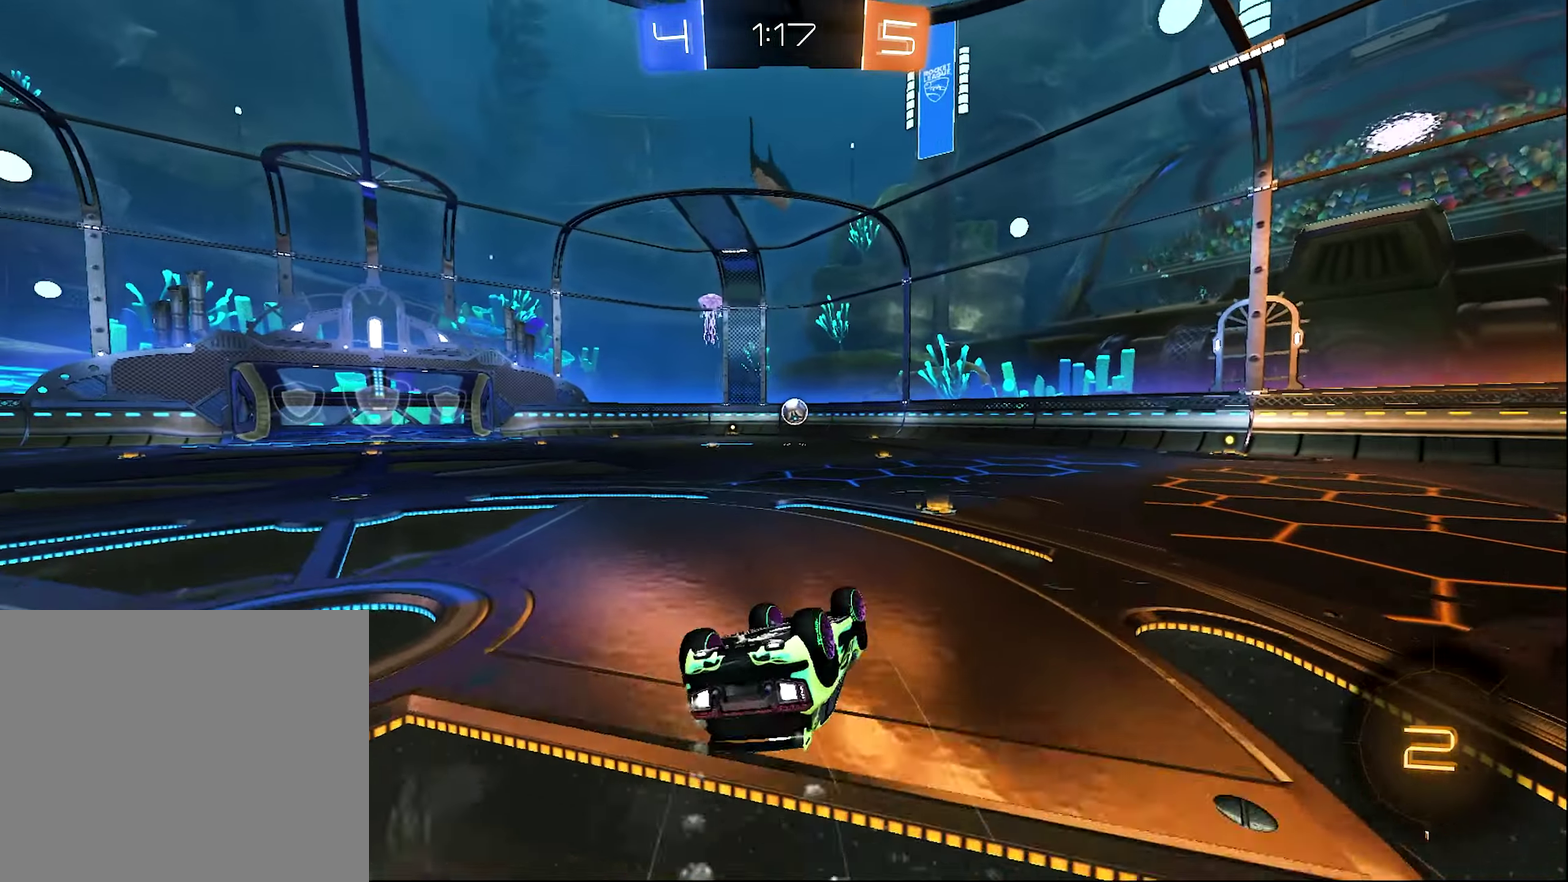
{"buttons": ["R2"], "left_stick": "center", "right_stick": "center", "events": [[333, "L1", "up"], [333, "left_stick", "center"], [433, "B", "up"]]}
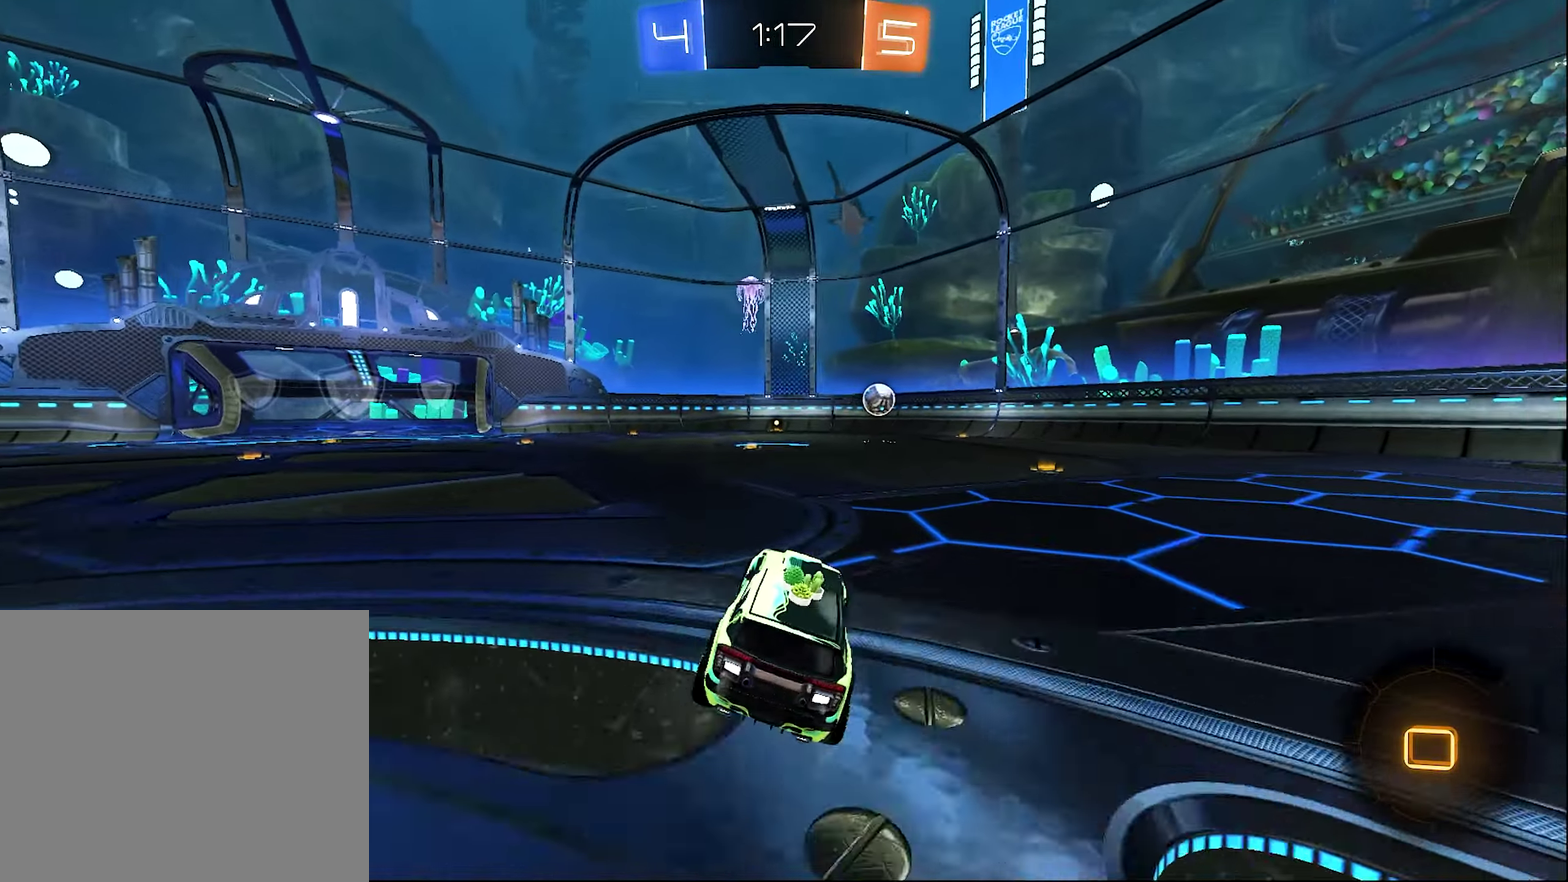
{"buttons": ["L1", "R2"], "left_stick": "down-left", "right_stick": "center", "events": [[67, "left_stick", "right"], [233, "A", "down"], [300, "L1", "down"], [317, "A", "up"], [317, "left_stick", "up"], [367, "A", "down"], [433, "left_stick", "left"], [483, "A", "up"], [483, "left_stick", "down-left"]]}
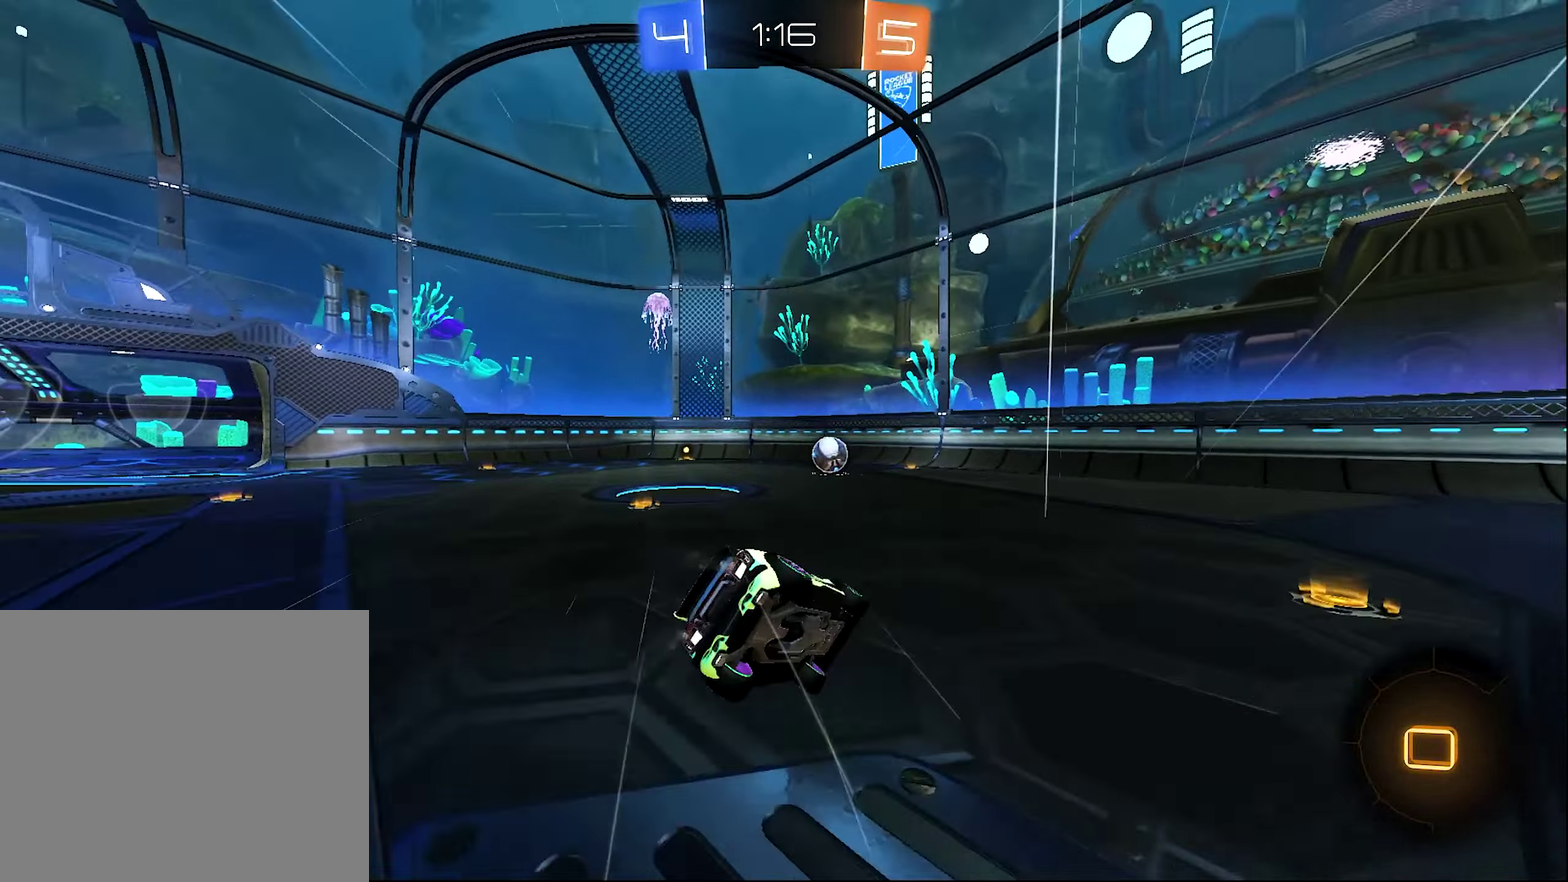
{"buttons": ["L1"], "left_stick": "left", "right_stick": "center", "events": [[167, "R2", "up"], [383, "left_stick", "left"]]}
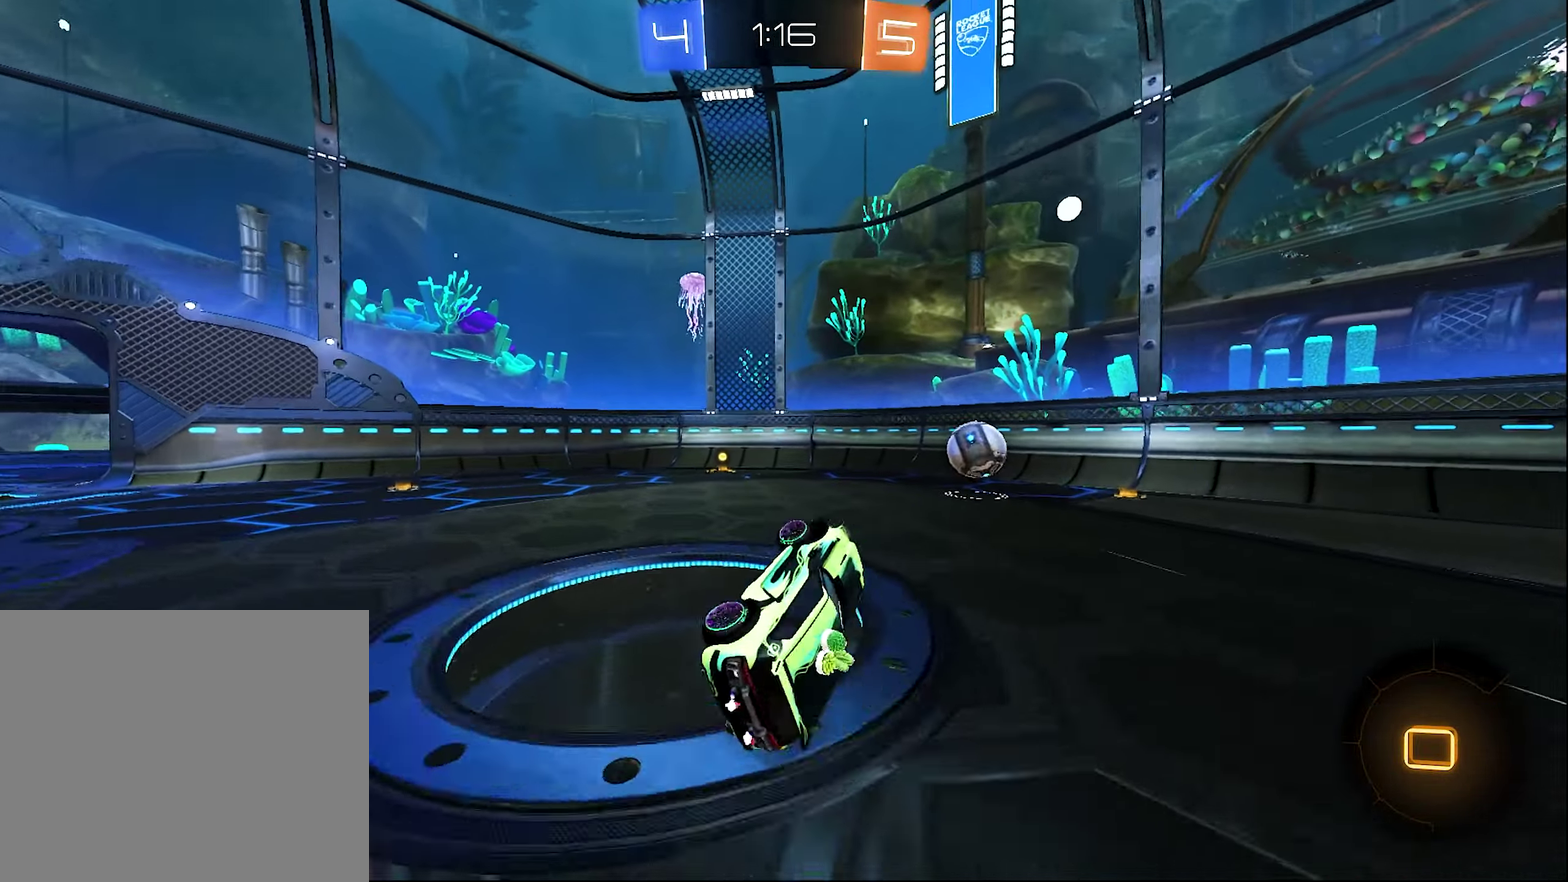
{"buttons": ["R2"], "left_stick": "center", "right_stick": "center", "events": [[117, "L1", "up"], [117, "R2", "down"], [117, "left_stick", "center"], [233, "left_stick", "up-left"], [367, "Y", "down"], [400, "left_stick", "center"], [467, "Y", "up"]]}
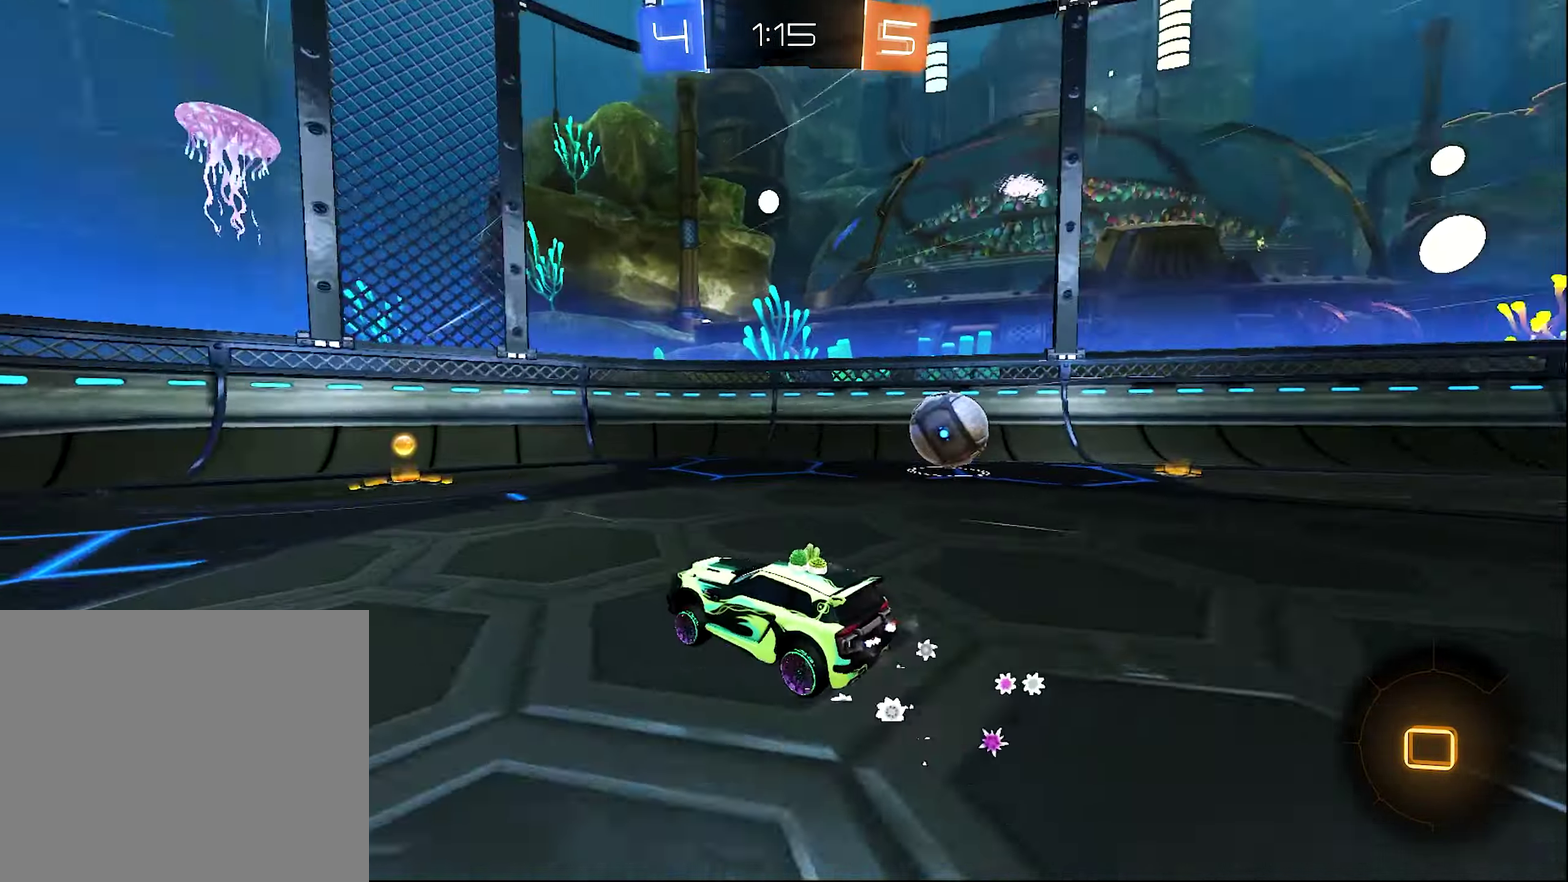
{"buttons": ["R2"], "left_stick": "right", "right_stick": "center", "events": [[167, "left_stick", "right"], [217, "L1", "down"], [367, "L1", "up"]]}
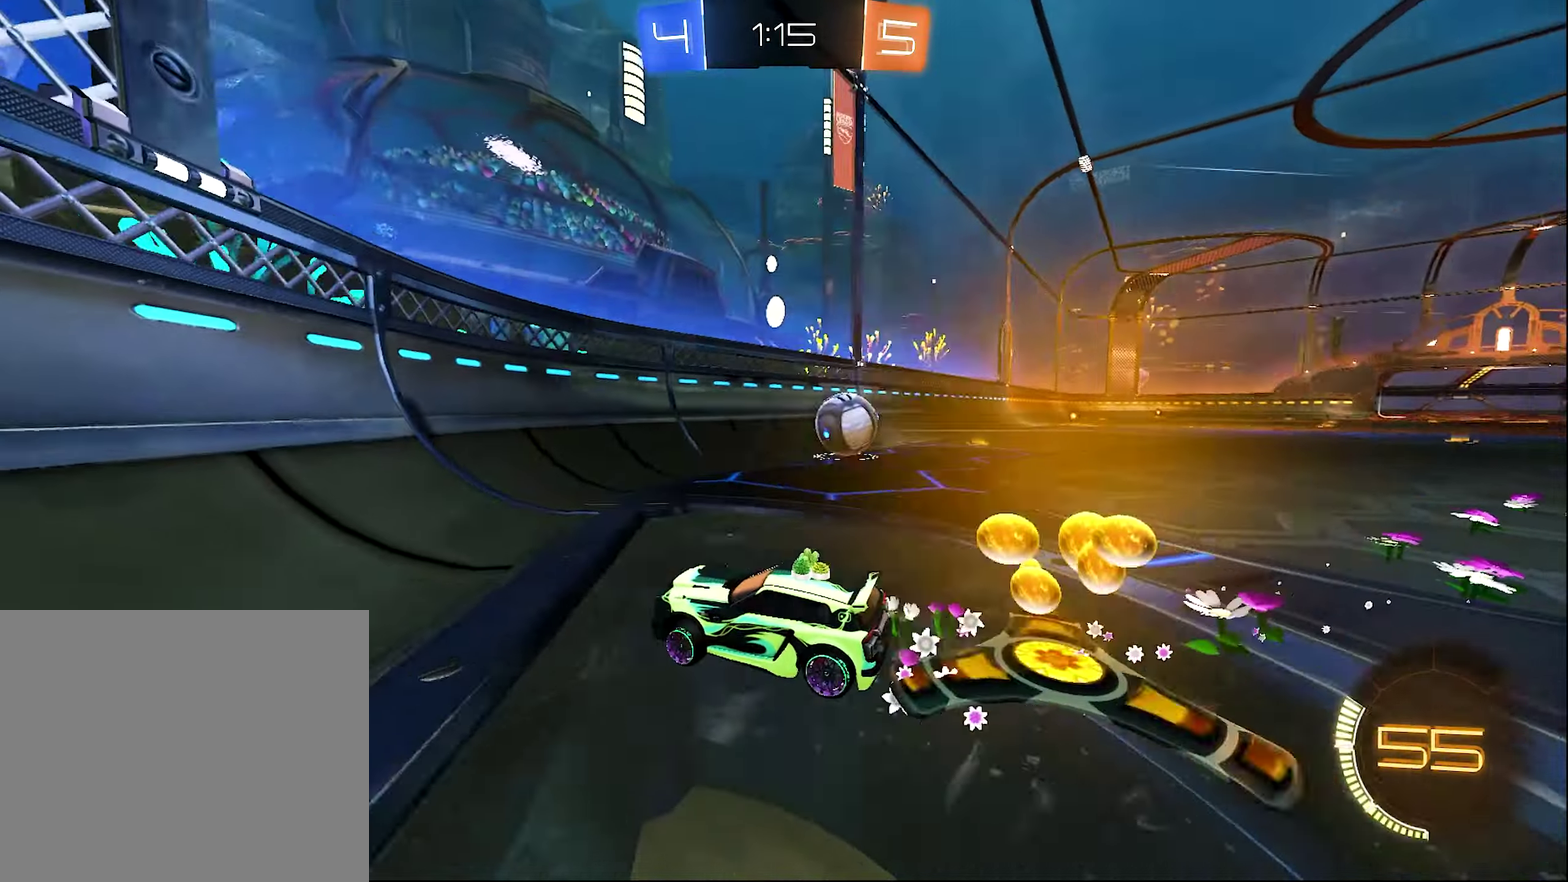
{"buttons": ["L2"], "left_stick": "up-right", "right_stick": "center", "events": [[67, "B", "down"], [100, "left_stick", "center"], [200, "left_stick", "up-right"], [234, "B", "up"], [300, "left_stick", "center"], [367, "left_stick", "up-right"], [434, "L2", "down"], [434, "R2", "up"]]}
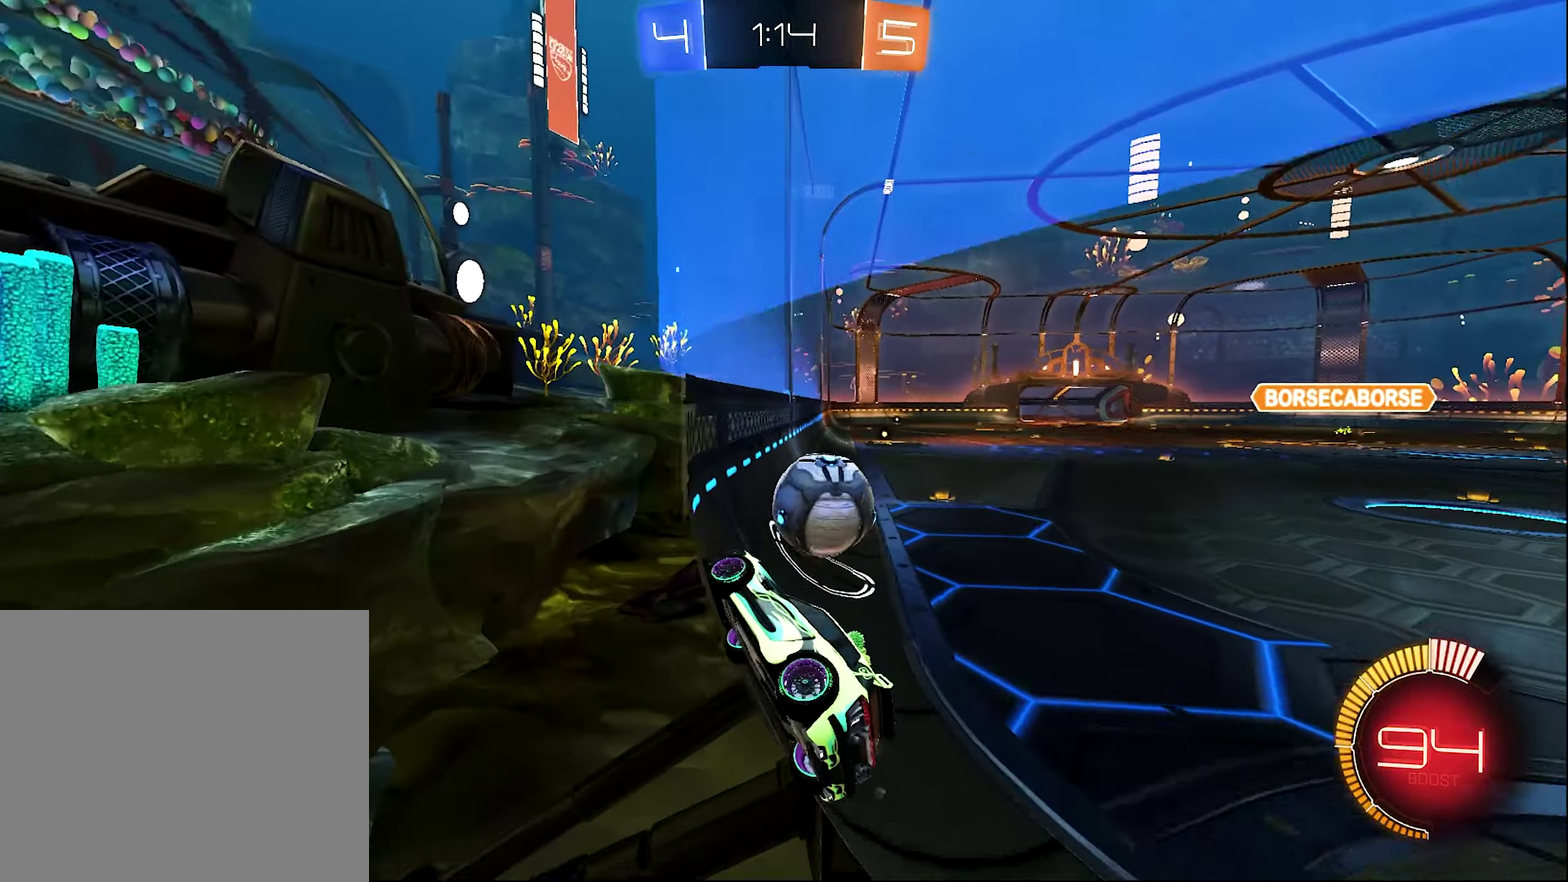
{"buttons": ["B", "R2"], "left_stick": "up-right", "right_stick": "center"}
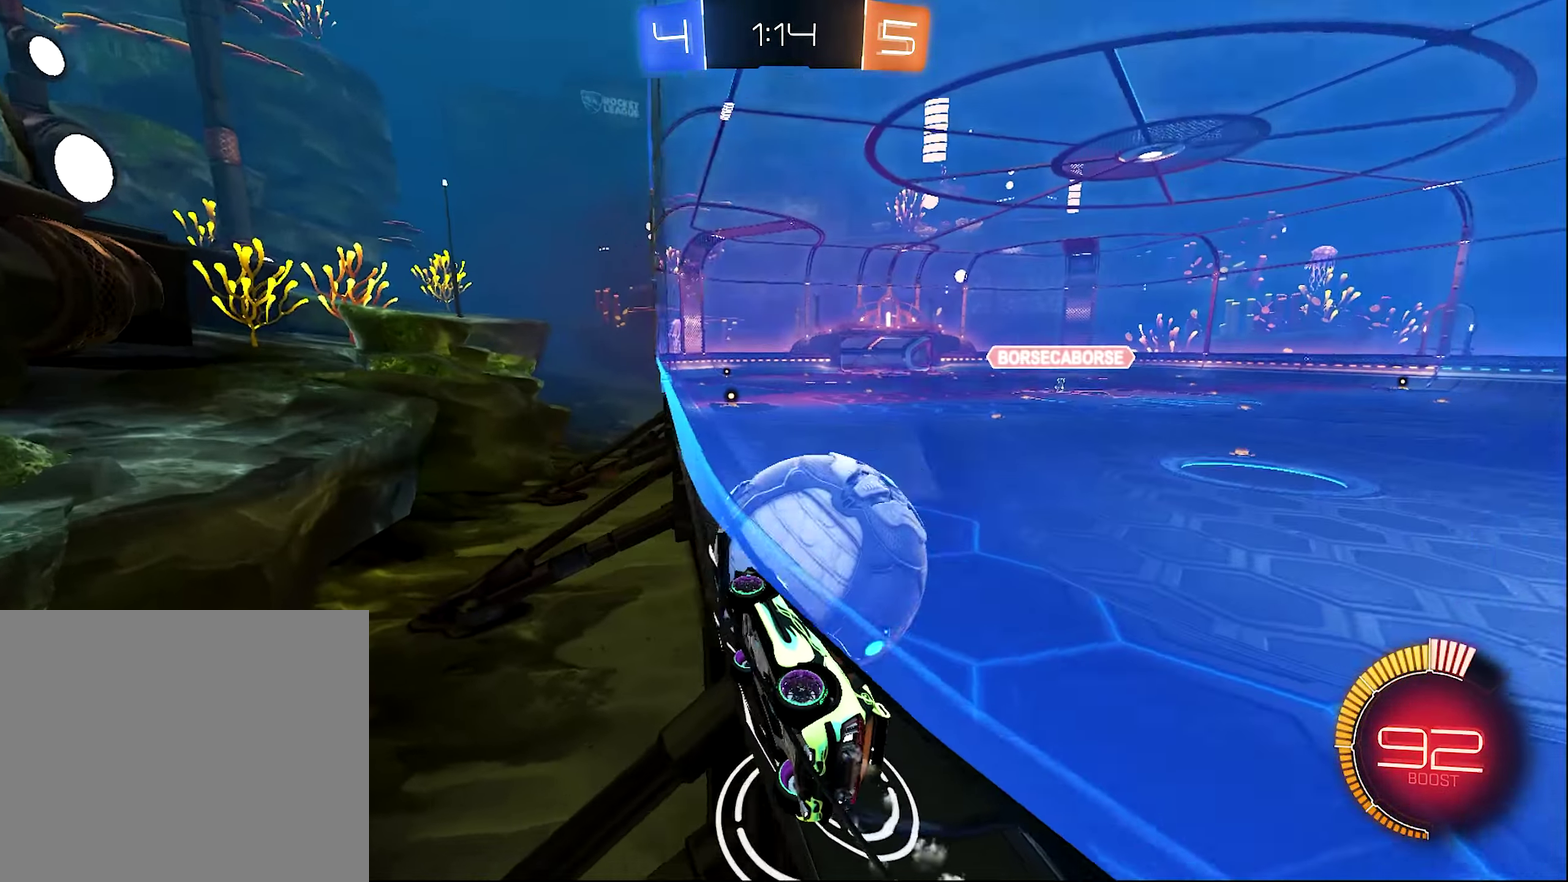
{"buttons": ["B", "R2"], "left_stick": "center", "right_stick": "center"}
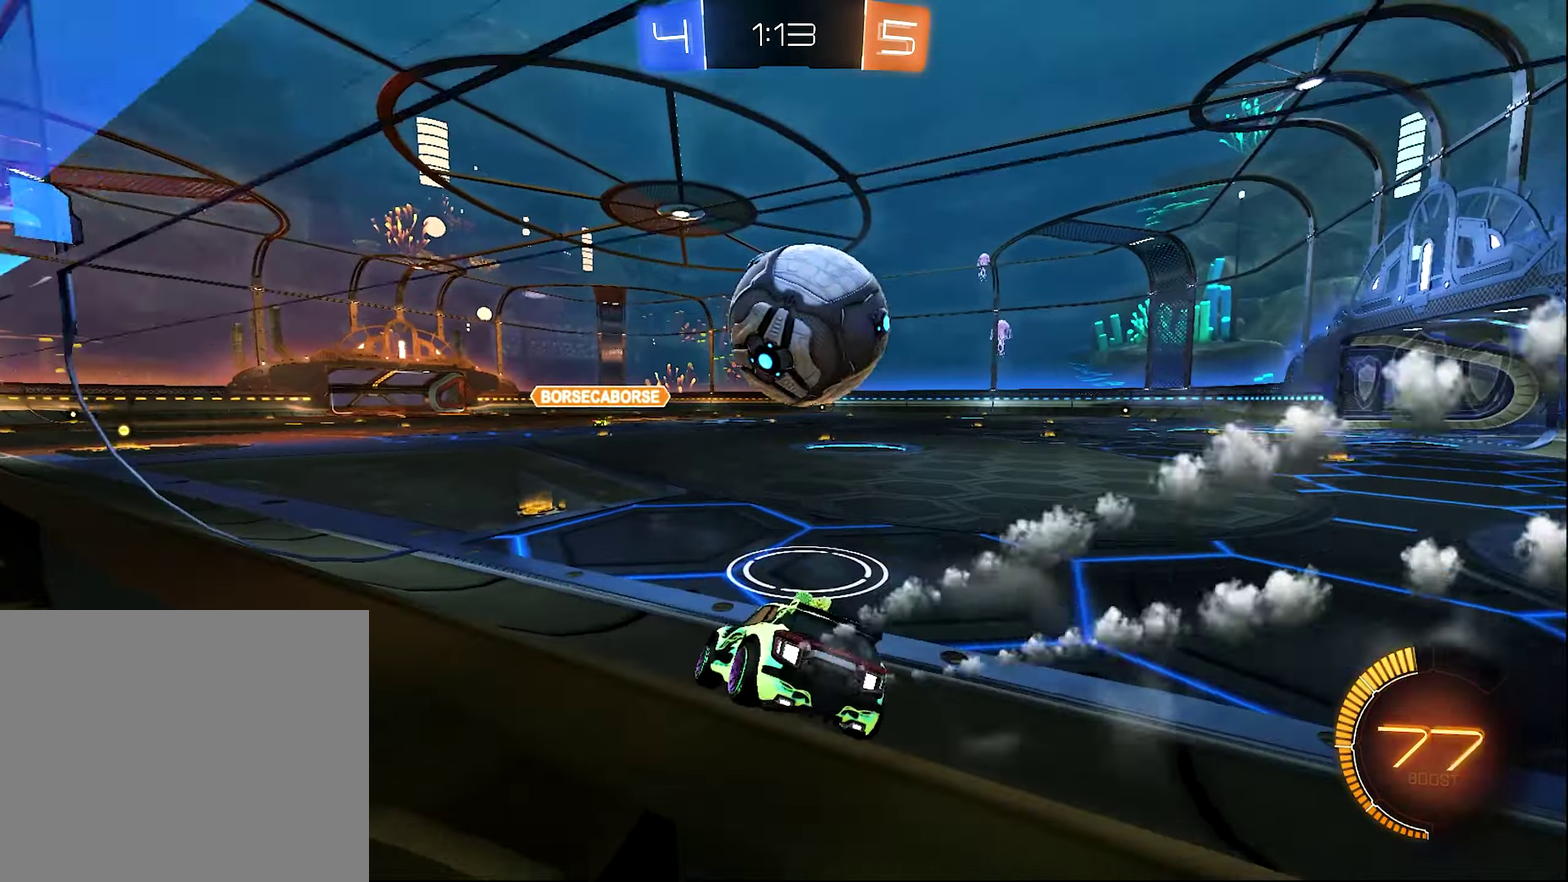
{"buttons": ["B", "R2"], "left_stick": "center", "right_stick": "center", "events": [[34, "B", "up"], [317, "R2", "up"], [367, "R2", "down"], [434, "B", "down"]]}
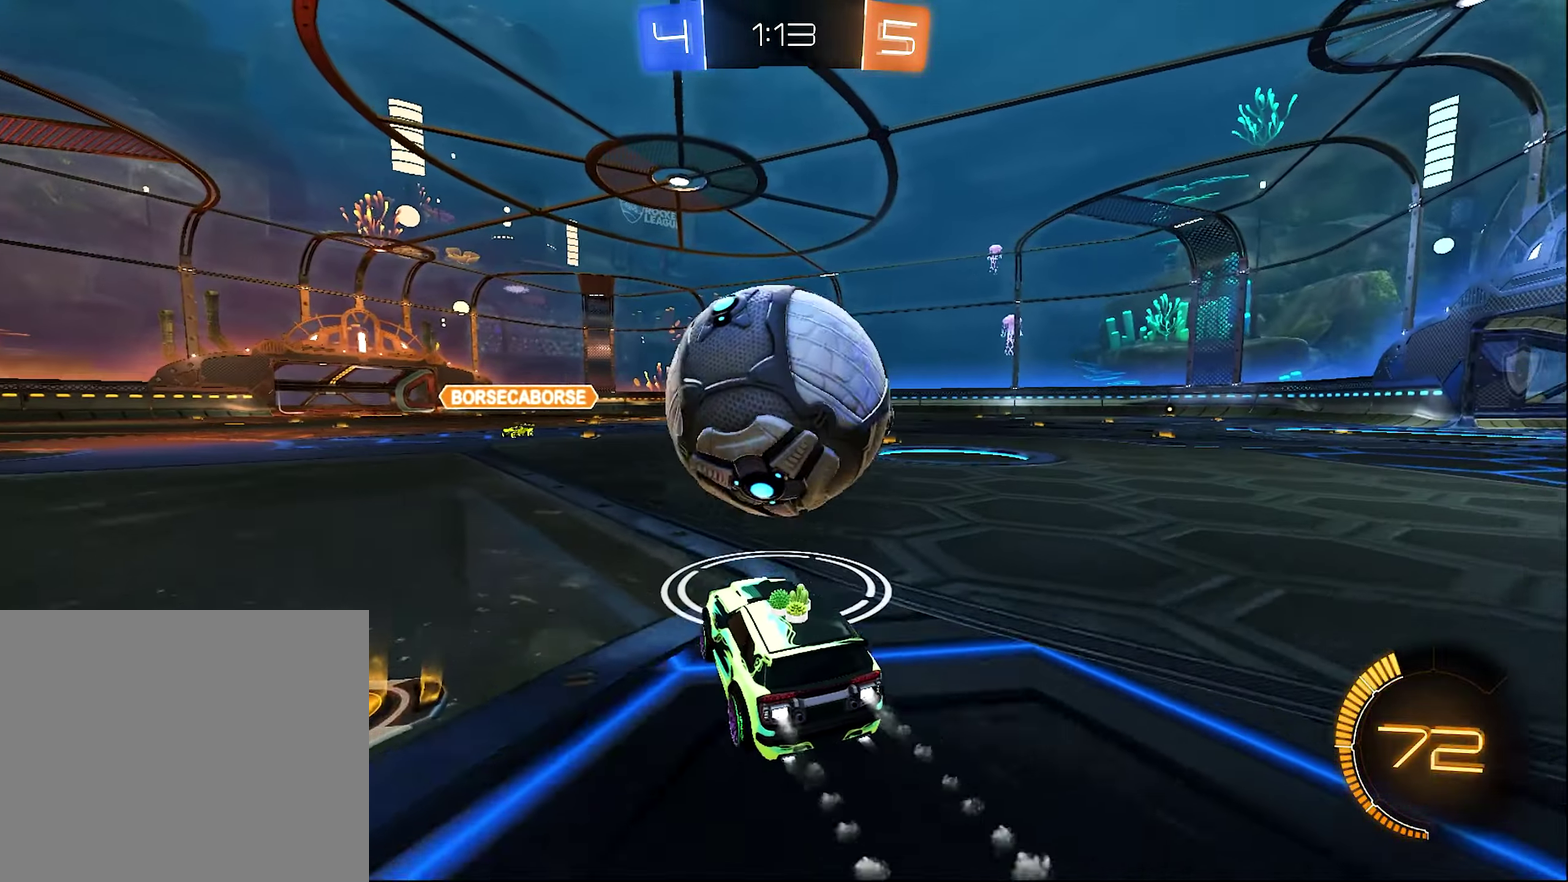
{"buttons": [], "left_stick": "left", "right_stick": "center", "events": [[167, "left_stick", "right"], [434, "B", "up"], [434, "R2", "up"], [500, "left_stick", "left"]]}
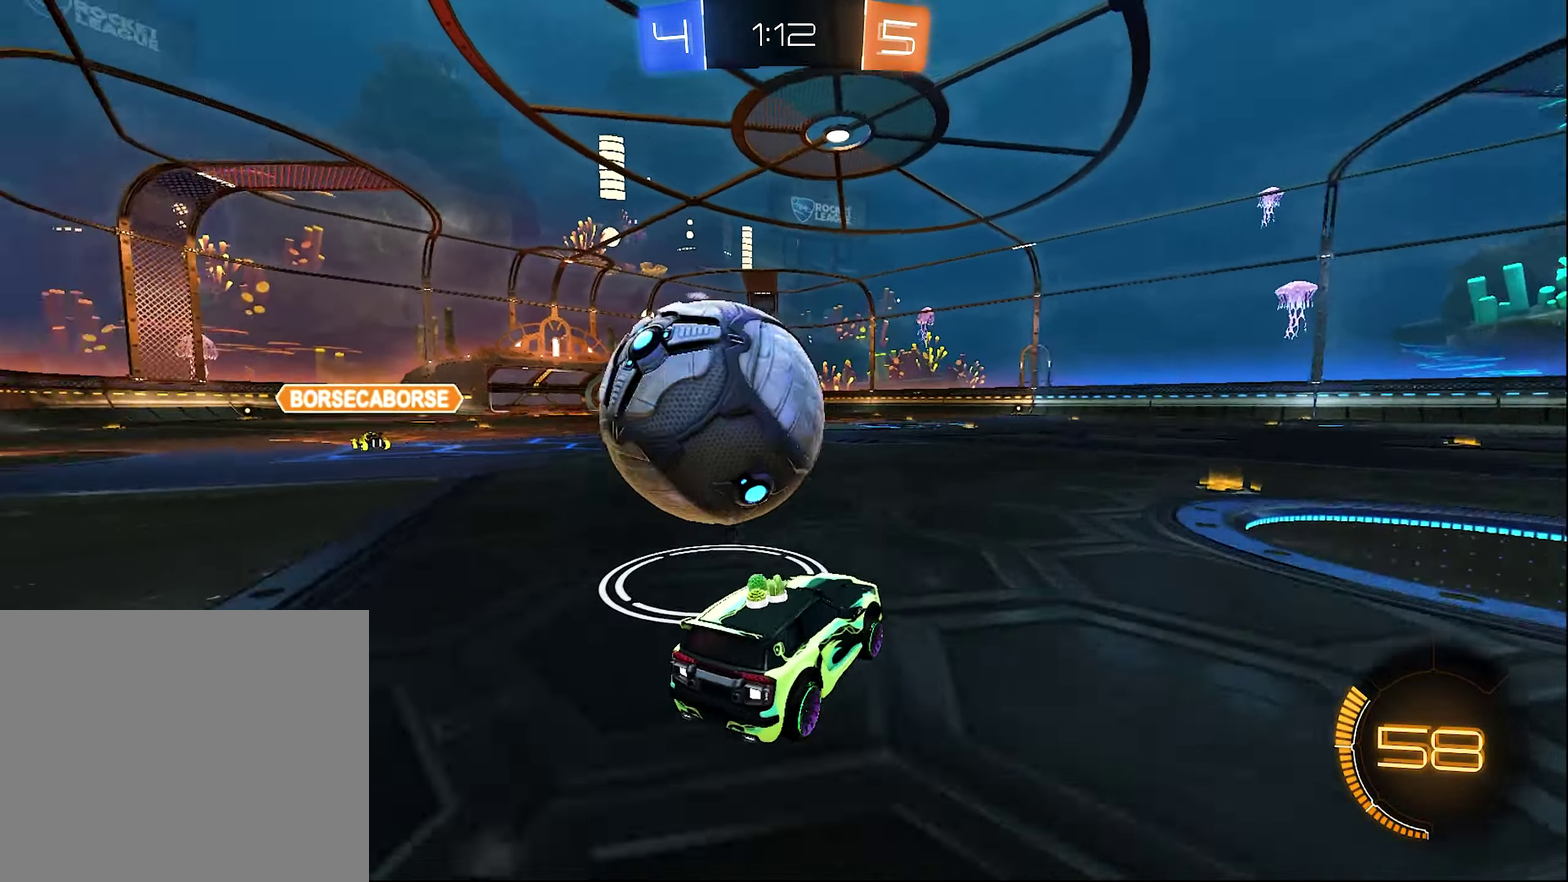
{"buttons": ["B", "R2"], "left_stick": "up-right", "right_stick": "center", "events": [[100, "B", "down"], [100, "R2", "down"], [400, "Y", "down"], [467, "Y", "up"], [500, "left_stick", "up-right"]]}
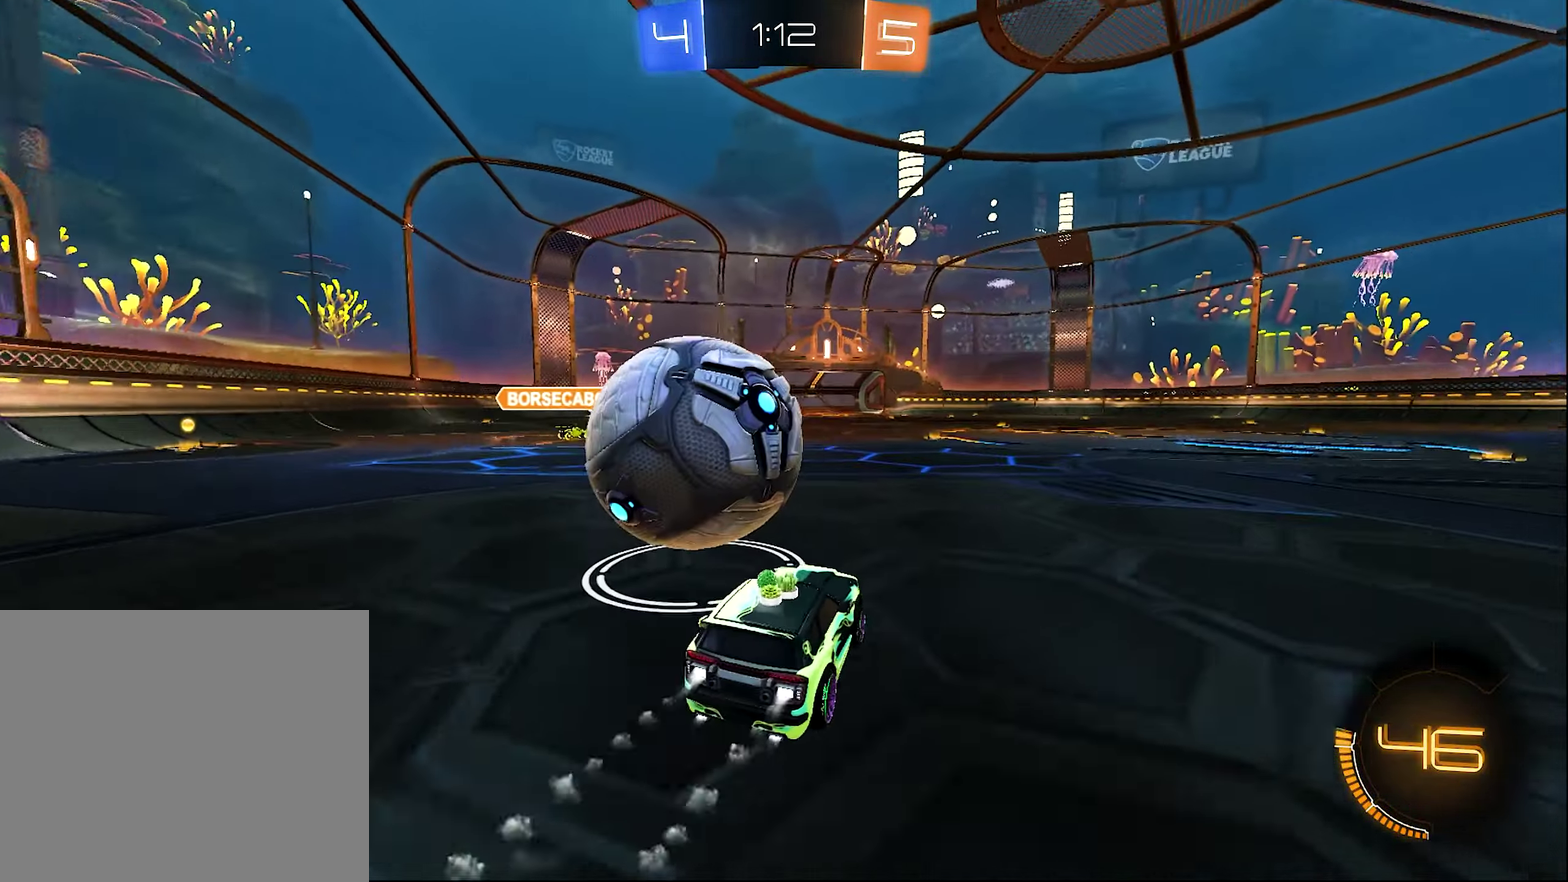
{"buttons": [], "left_stick": "up", "right_stick": "center", "events": [[100, "left_stick", "down-left"], [167, "B", "up"], [267, "B", "down"], [434, "A", "down"], [467, "left_stick", "up"], [500, "A", "up"], [500, "B", "up"], [500, "R2", "up"]]}
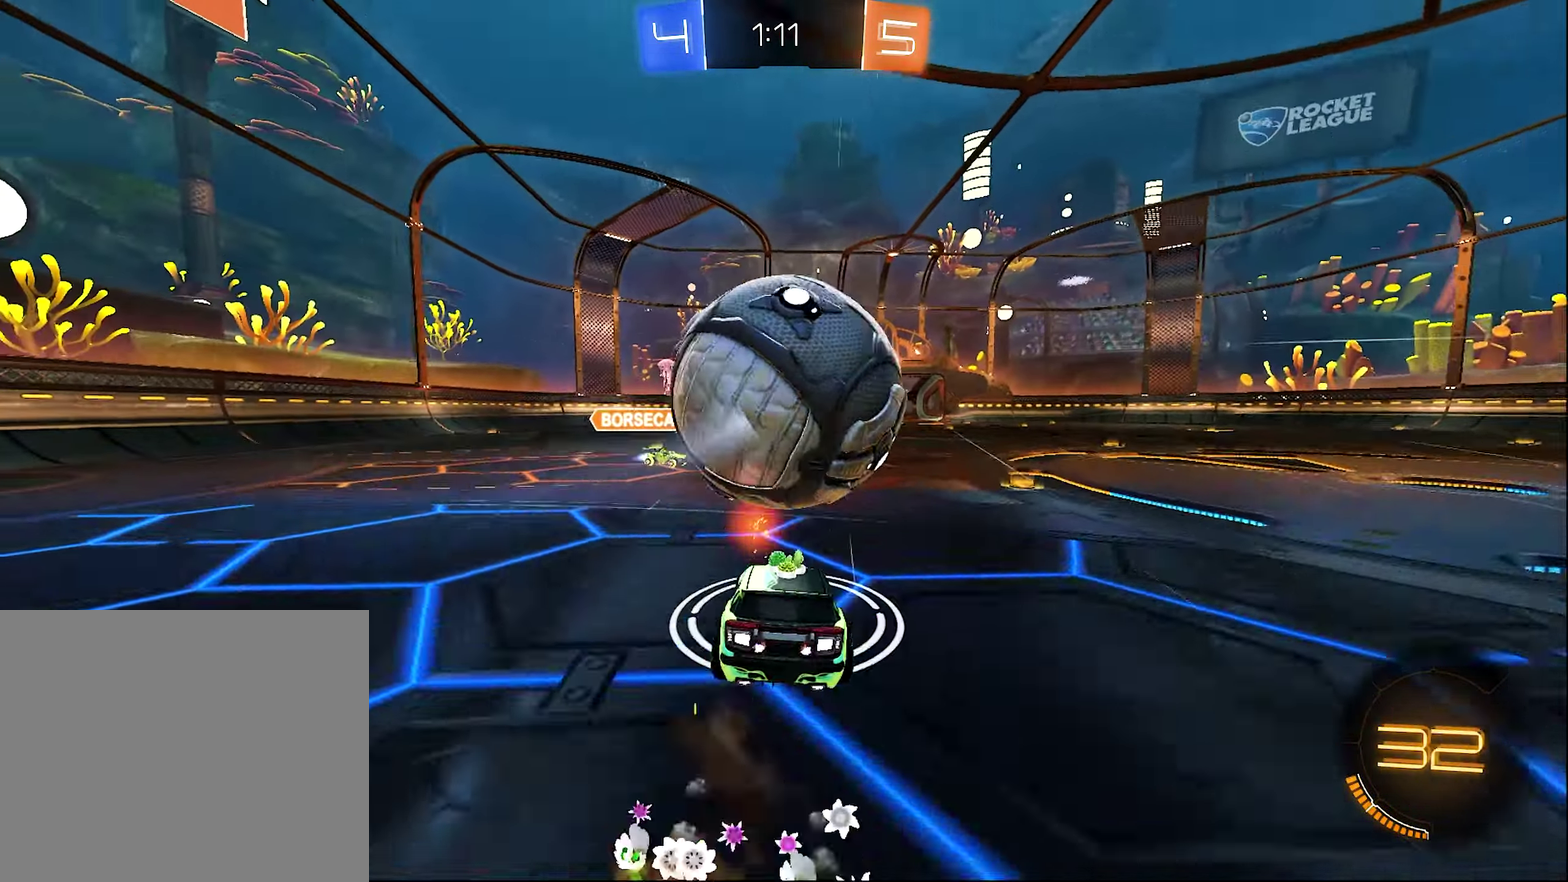
{"buttons": ["R2"], "left_stick": "down", "right_stick": "center", "events": [[100, "left_stick", "center"], [200, "R2", "down"], [267, "left_stick", "down"]]}
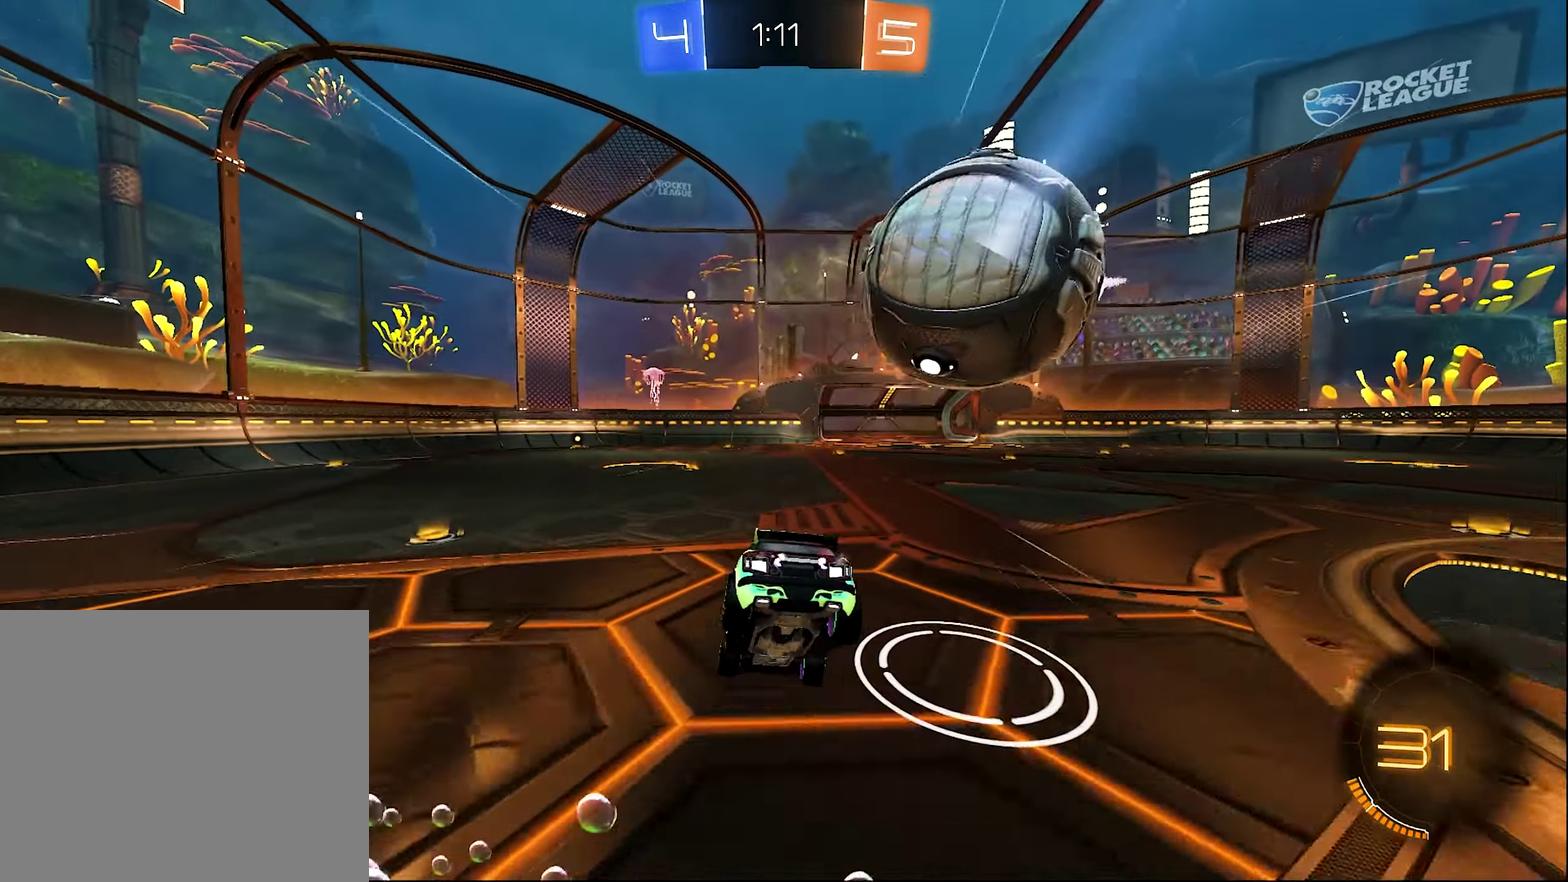
{"buttons": ["R2"], "left_stick": "center", "right_stick": "center", "events": [[84, "left_stick", "down-right"], [184, "left_stick", "center"], [234, "Y", "down"], [334, "Y", "up"]]}
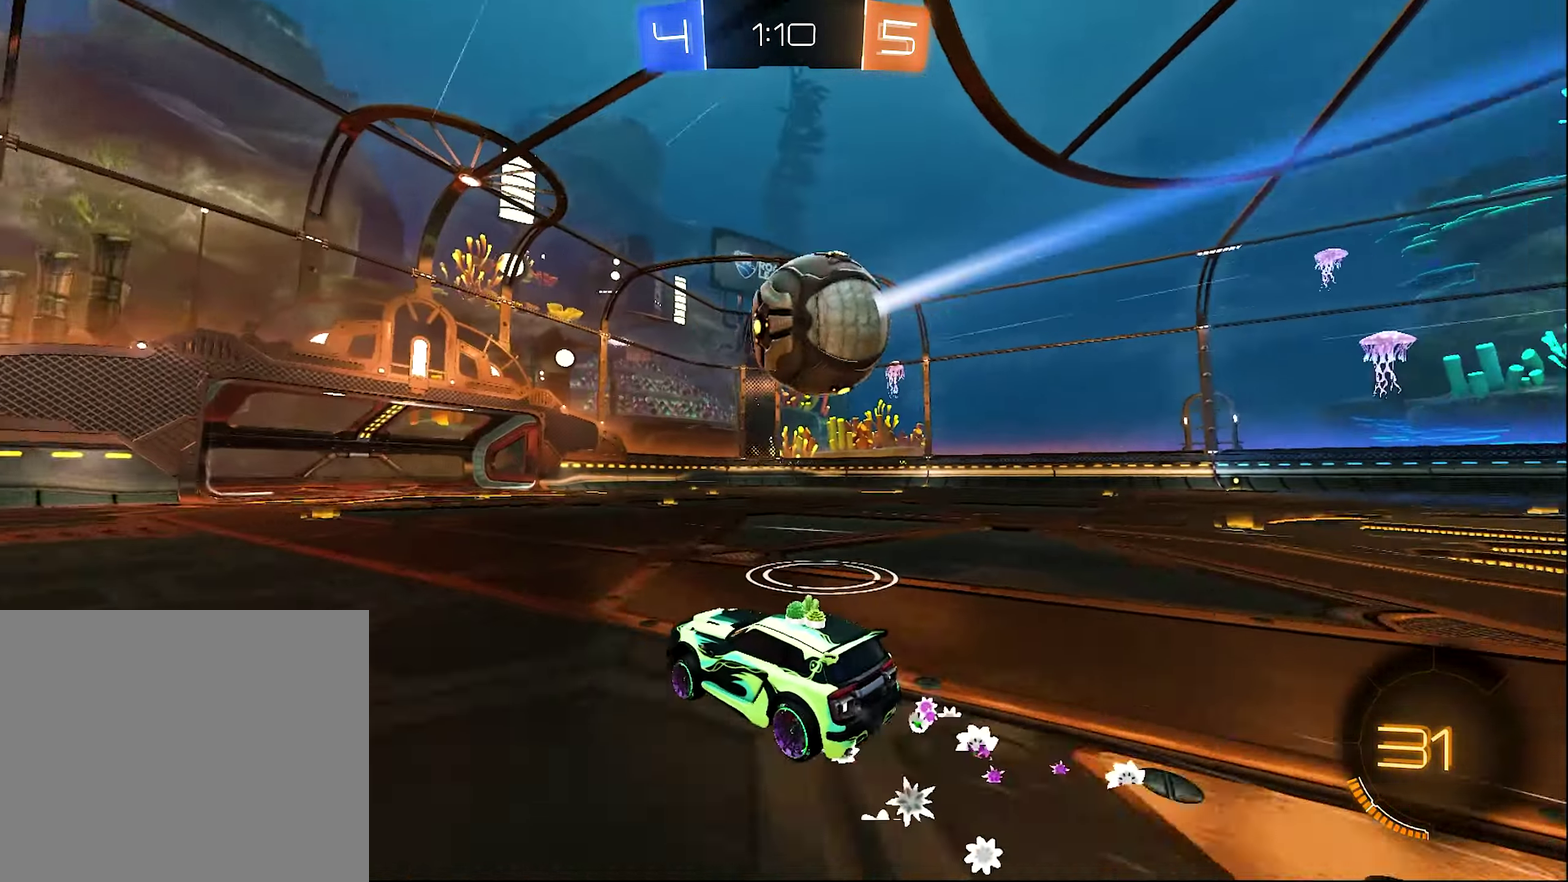
{"buttons": ["R2"], "left_stick": "center", "right_stick": "center", "events": [[67, "left_stick", "right"], [134, "Y", "down"], [200, "Y", "up"], [266, "left_stick", "center"], [300, "R2", "up"], [366, "R2", "down"]]}
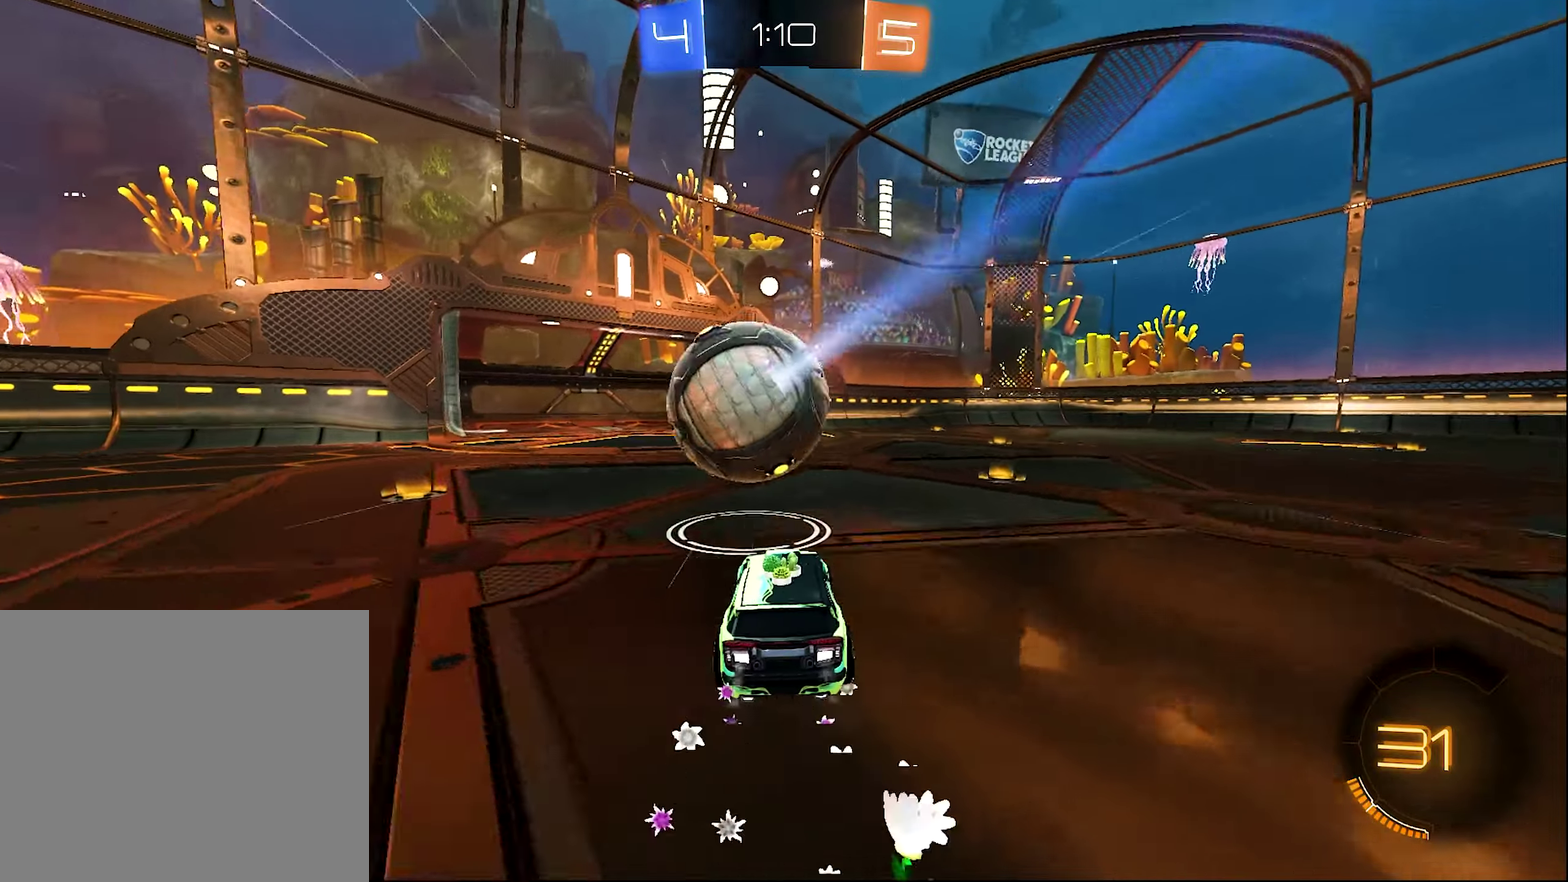
{"buttons": ["A", "L1"], "left_stick": "up-left", "right_stick": "center", "events": [[33, "B", "down"], [66, "left_stick", "left"], [333, "A", "down"], [400, "A", "up"], [400, "B", "up"], [400, "L1", "down"], [400, "left_stick", "up-left"], [433, "R2", "up"], [483, "A", "down"]]}
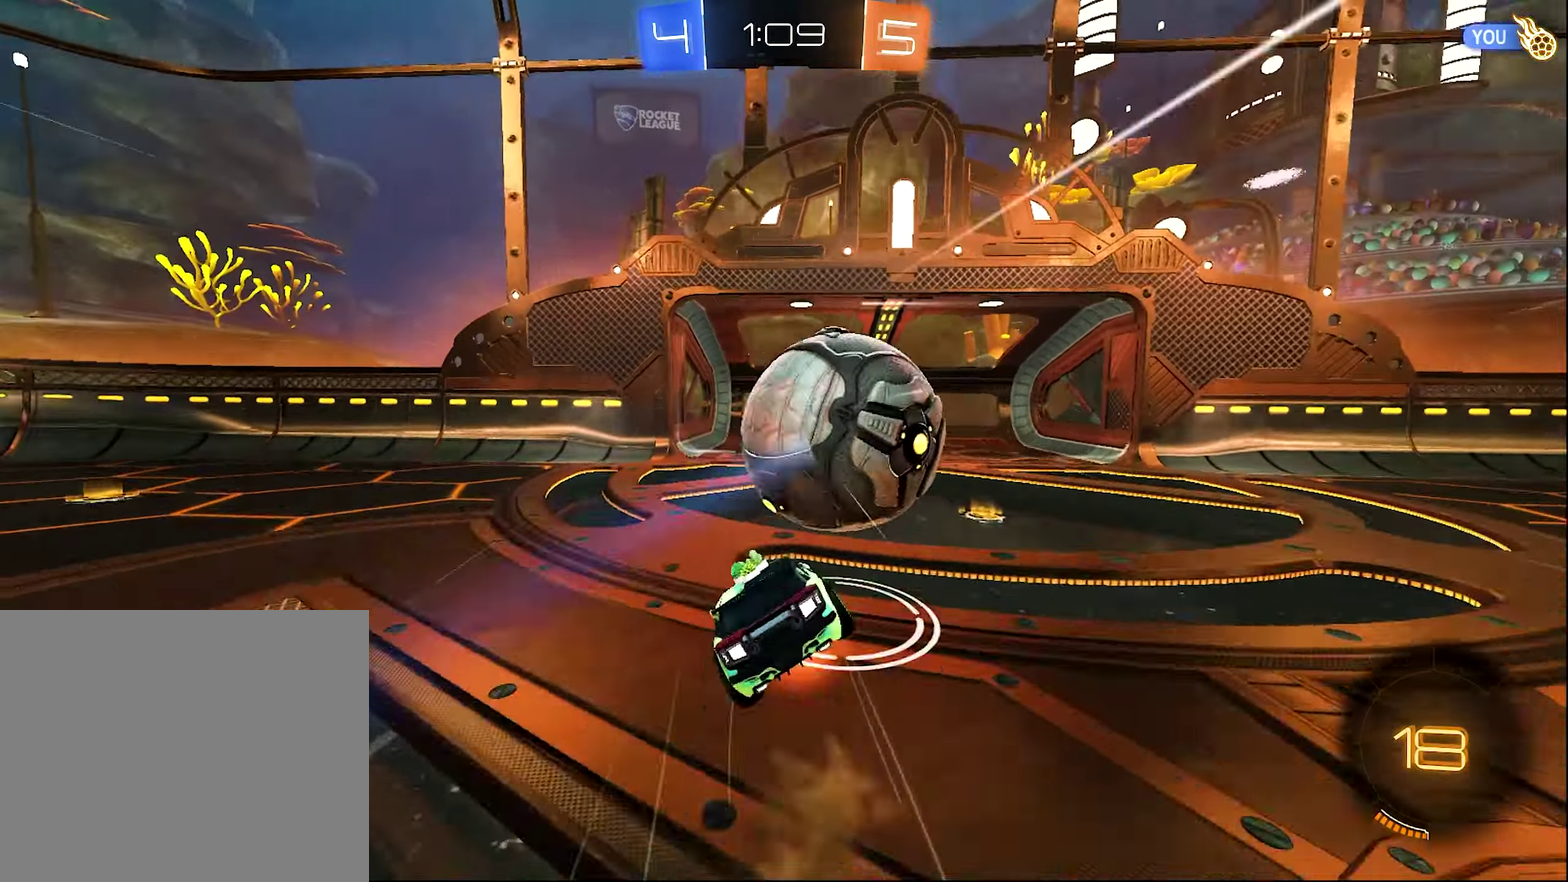
{"buttons": ["L1", "R2"], "left_stick": "down-left", "right_stick": "center", "events": [[66, "A", "up"], [100, "R2", "down"], [100, "left_stick", "down"], [233, "left_stick", "down-left"], [333, "Y", "down"], [500, "Y", "up"]]}
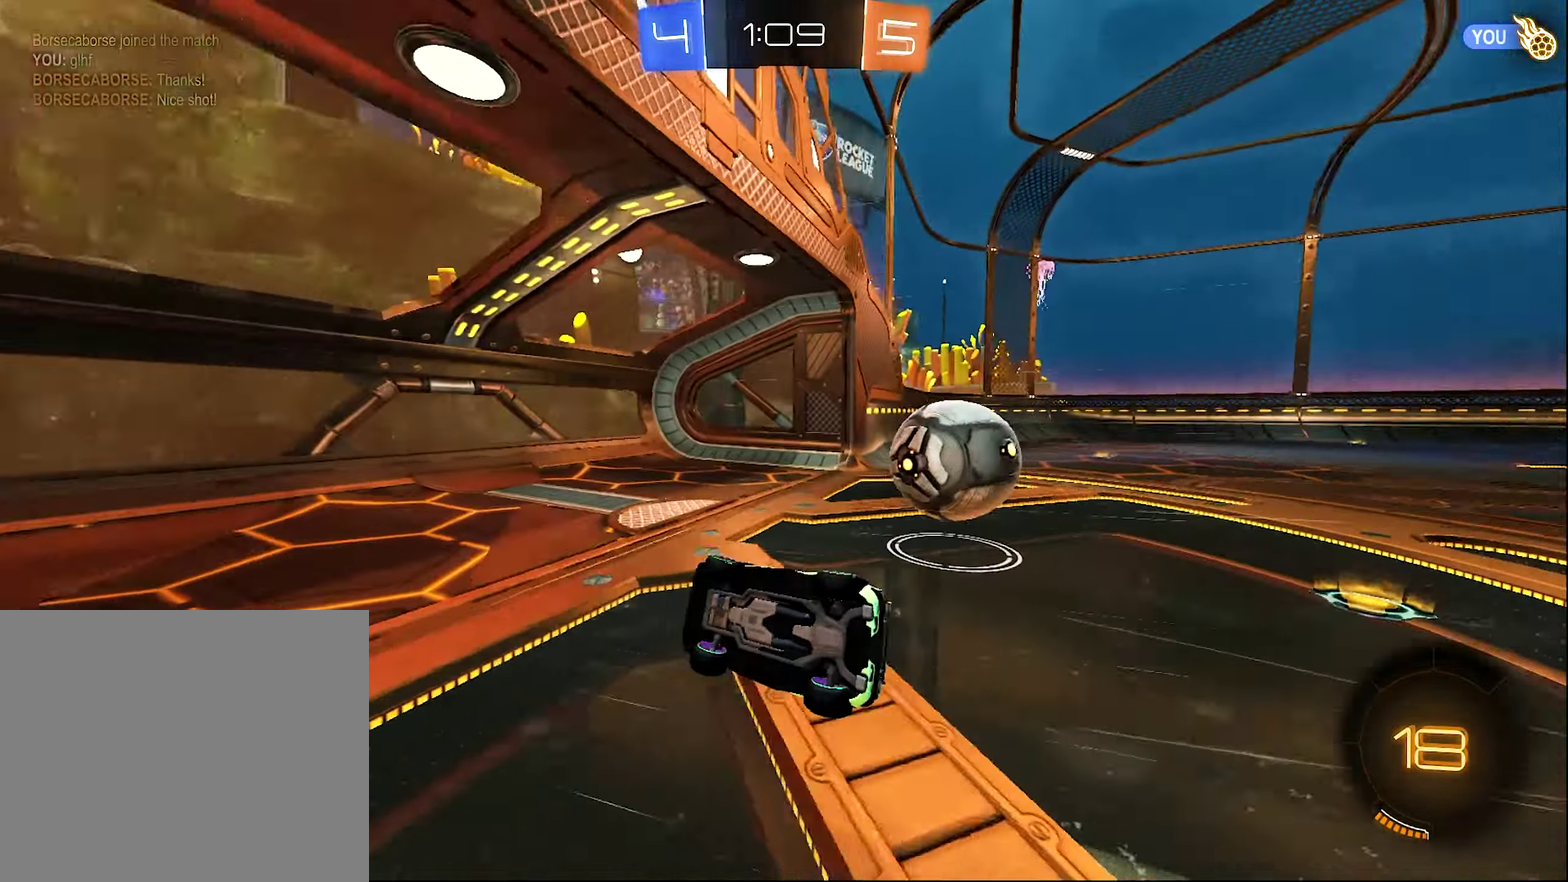
{"buttons": ["R2"], "left_stick": "center", "right_stick": "center", "events": [[300, "L1", "up"], [300, "Y", "down"], [366, "left_stick", "center"], [450, "Y", "up"]]}
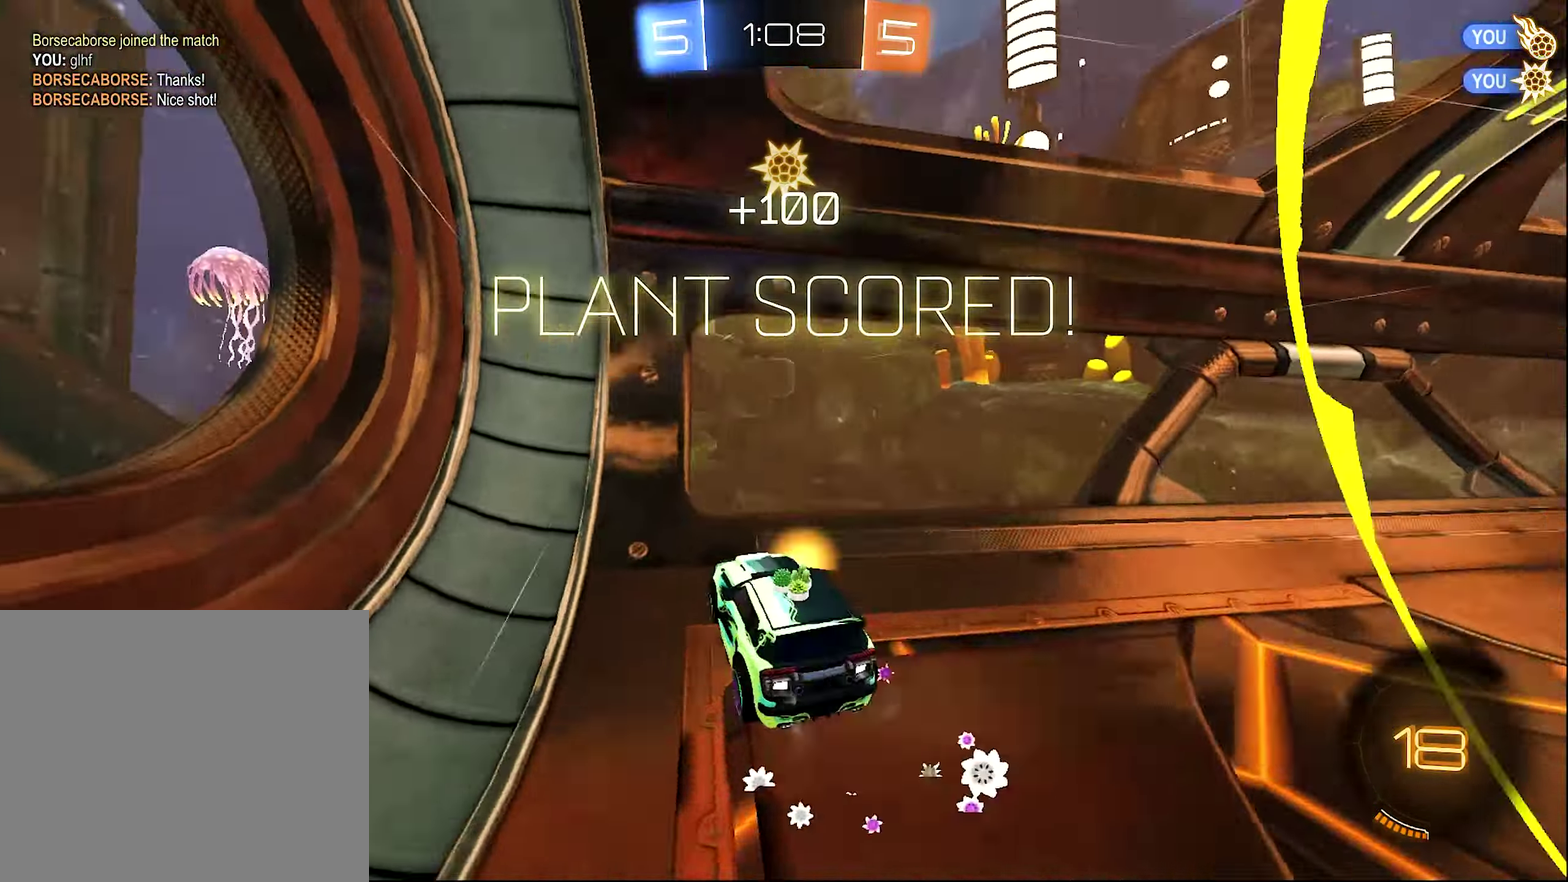
{"buttons": [], "left_stick": "center", "right_stick": "center", "events": [[233, "R2", "up"]]}